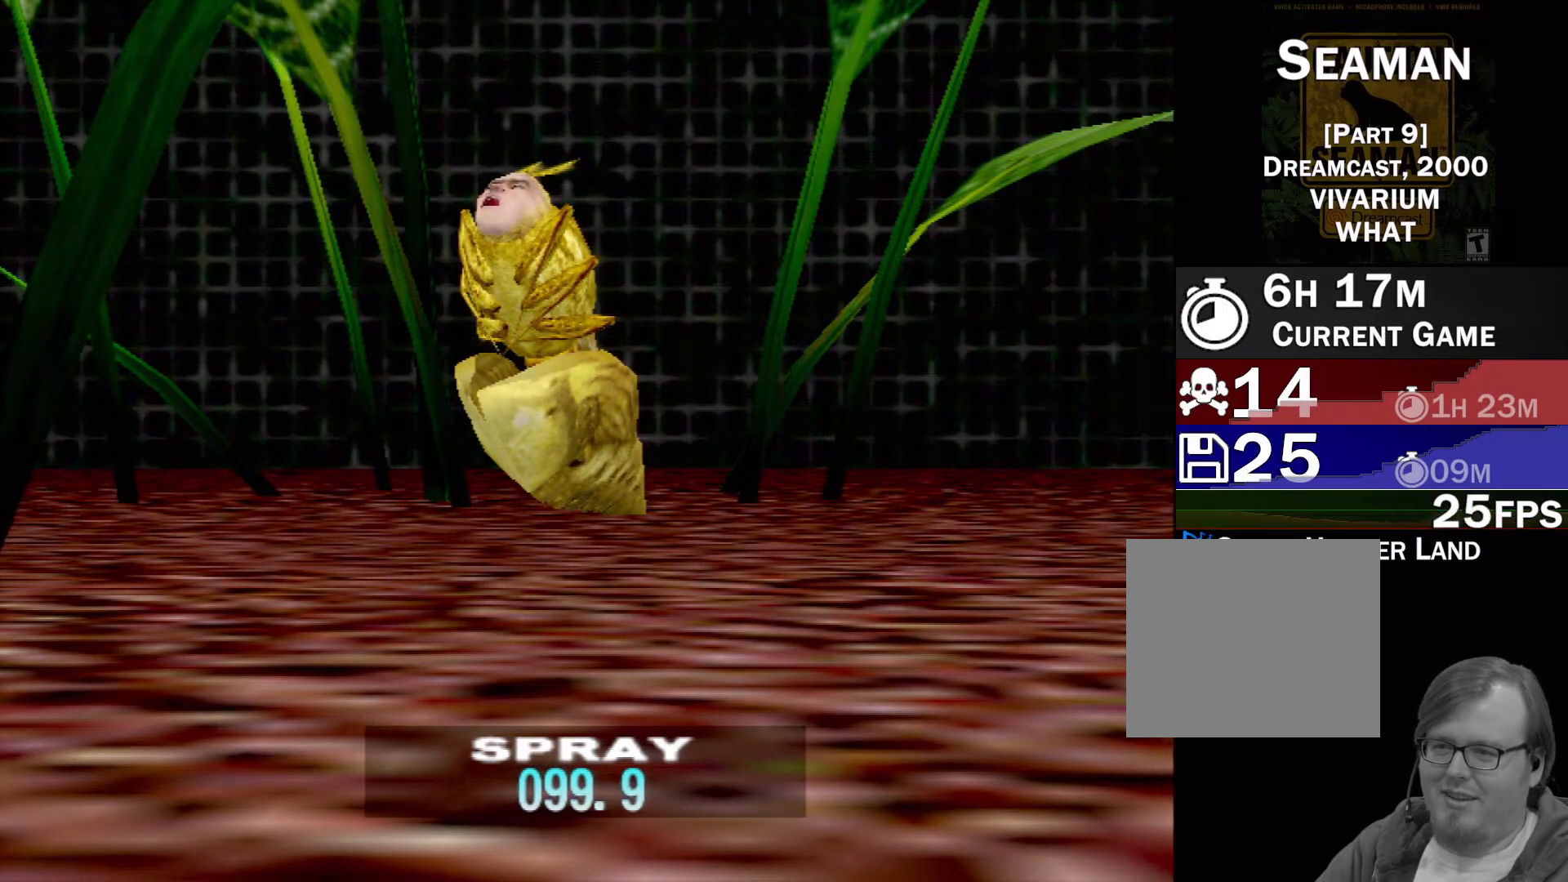
Gameplay with a controller (Xbox layout); each line is a JSON object with the inputs held at the frame after it. "events" lists button and stick changes between this image and that frame as [ms after this image, input, new state], when the widget could be followed in between. Not read: L2 L3 R2 R3 right_stick.
{"buttons": [], "left_stick": "center", "events": [[417, "left_stick", "center"]]}
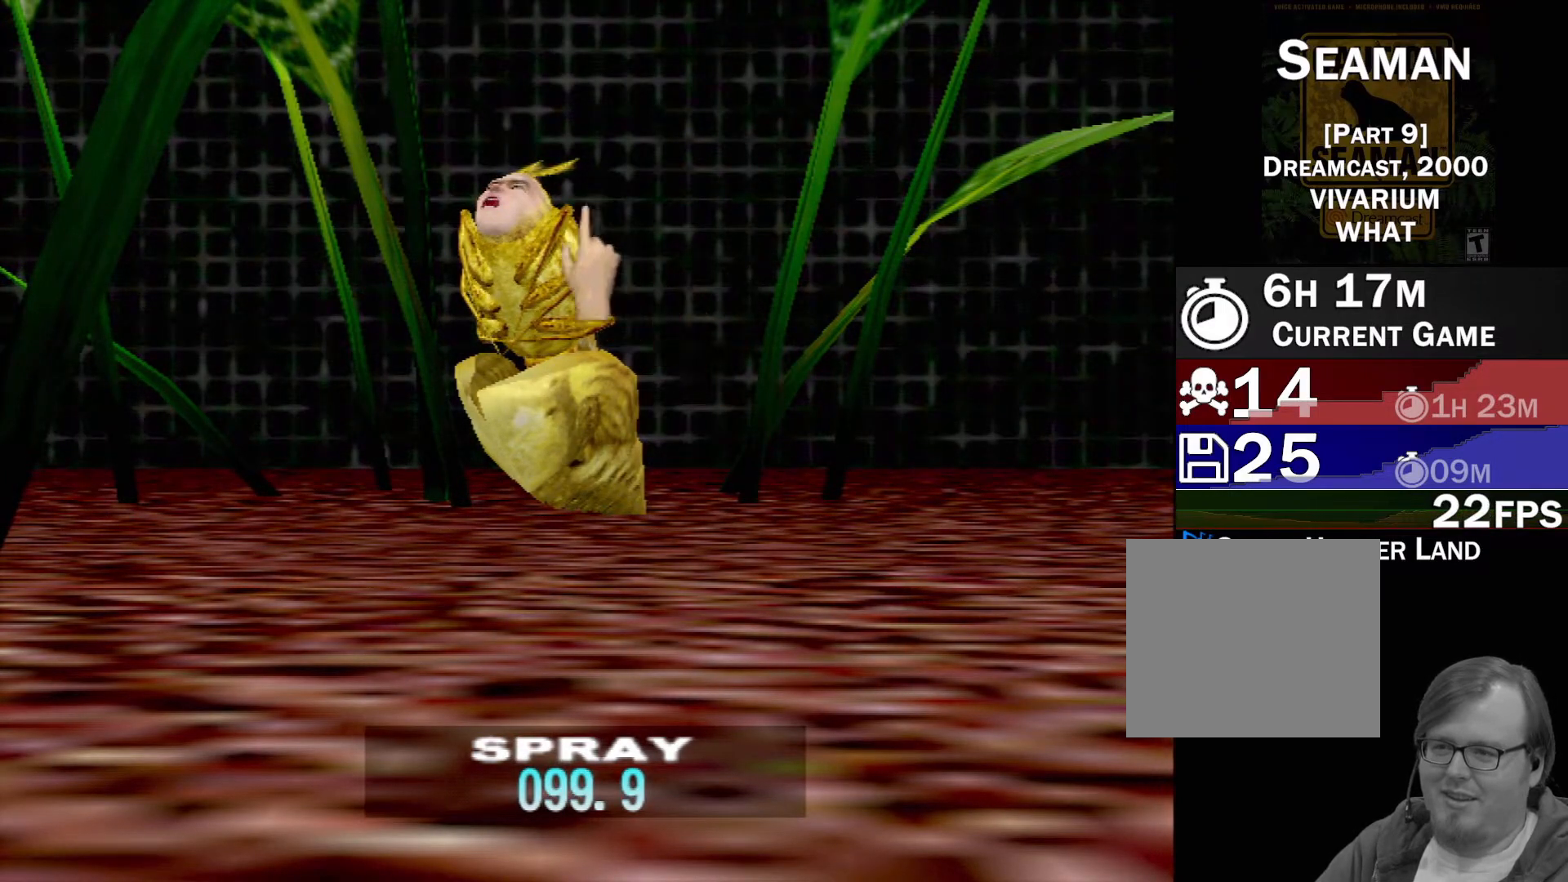
{"buttons": [], "left_stick": "center", "events": [[117, "left_stick", "down-left"], [300, "left_stick", "center"]]}
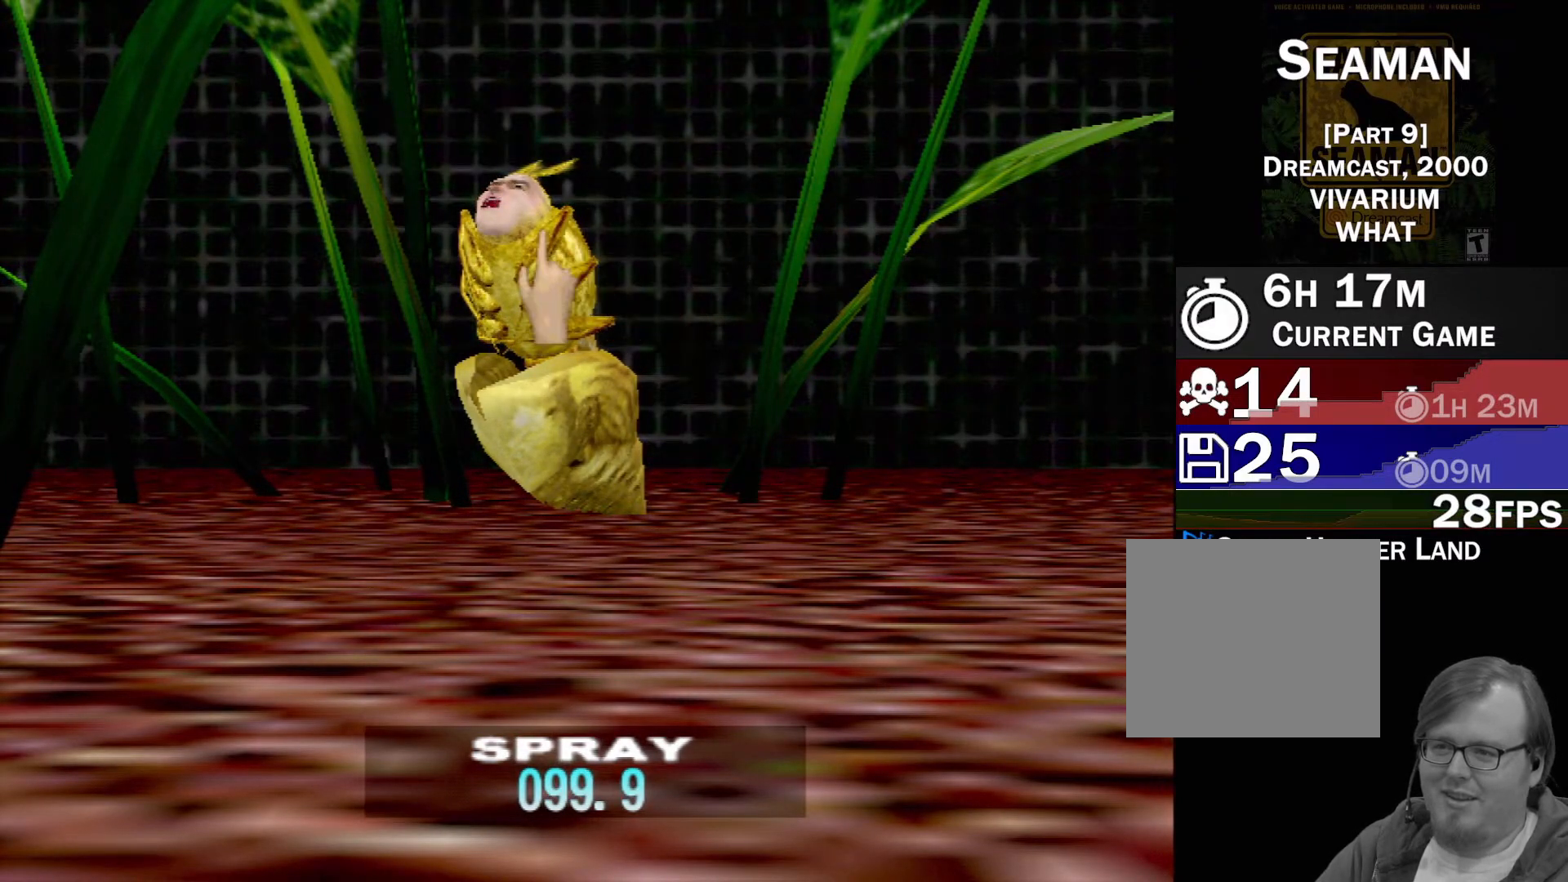
{"buttons": ["X"], "left_stick": "center", "events": [[500, "X", "down"]]}
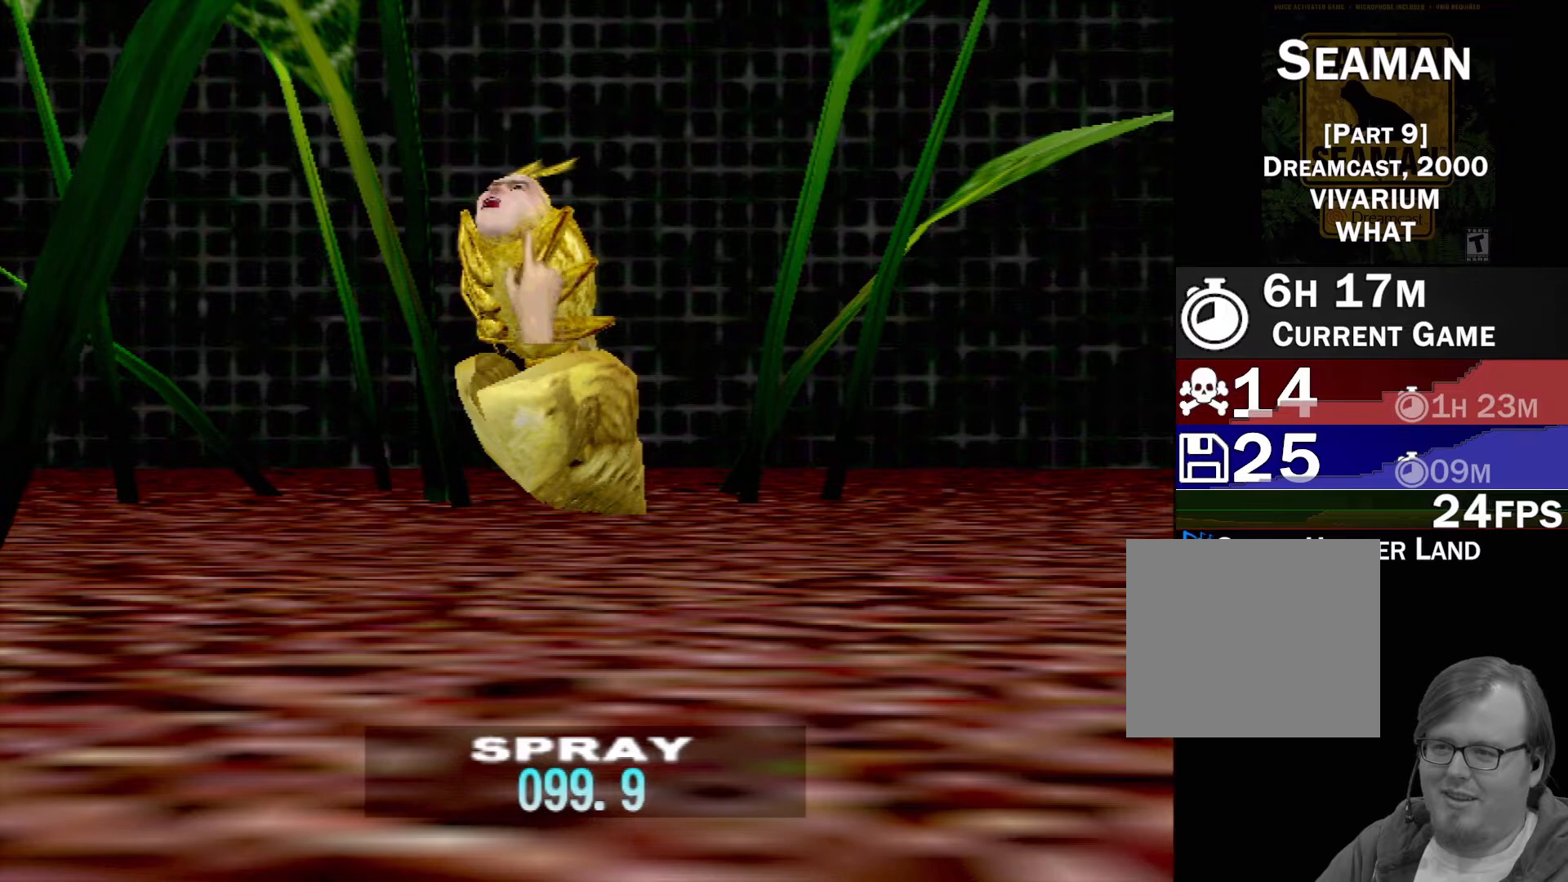
{"buttons": ["X", "R1"], "left_stick": "center", "events": [[367, "R1", "down"]]}
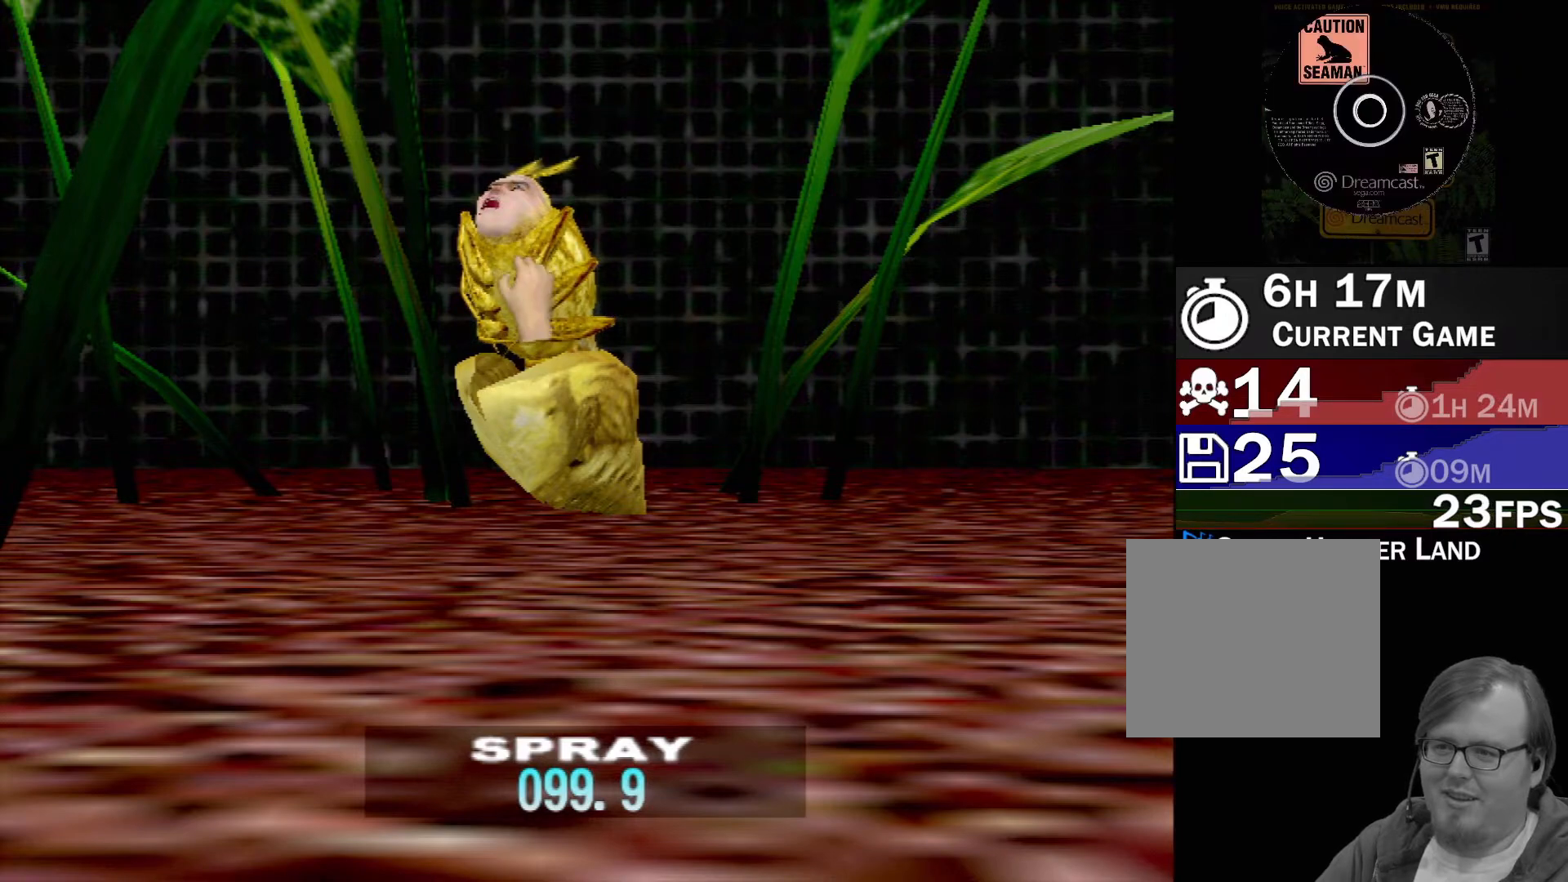
{"buttons": ["X", "R1"], "left_stick": "up-left", "events": [[283, "left_stick", "up-left"]]}
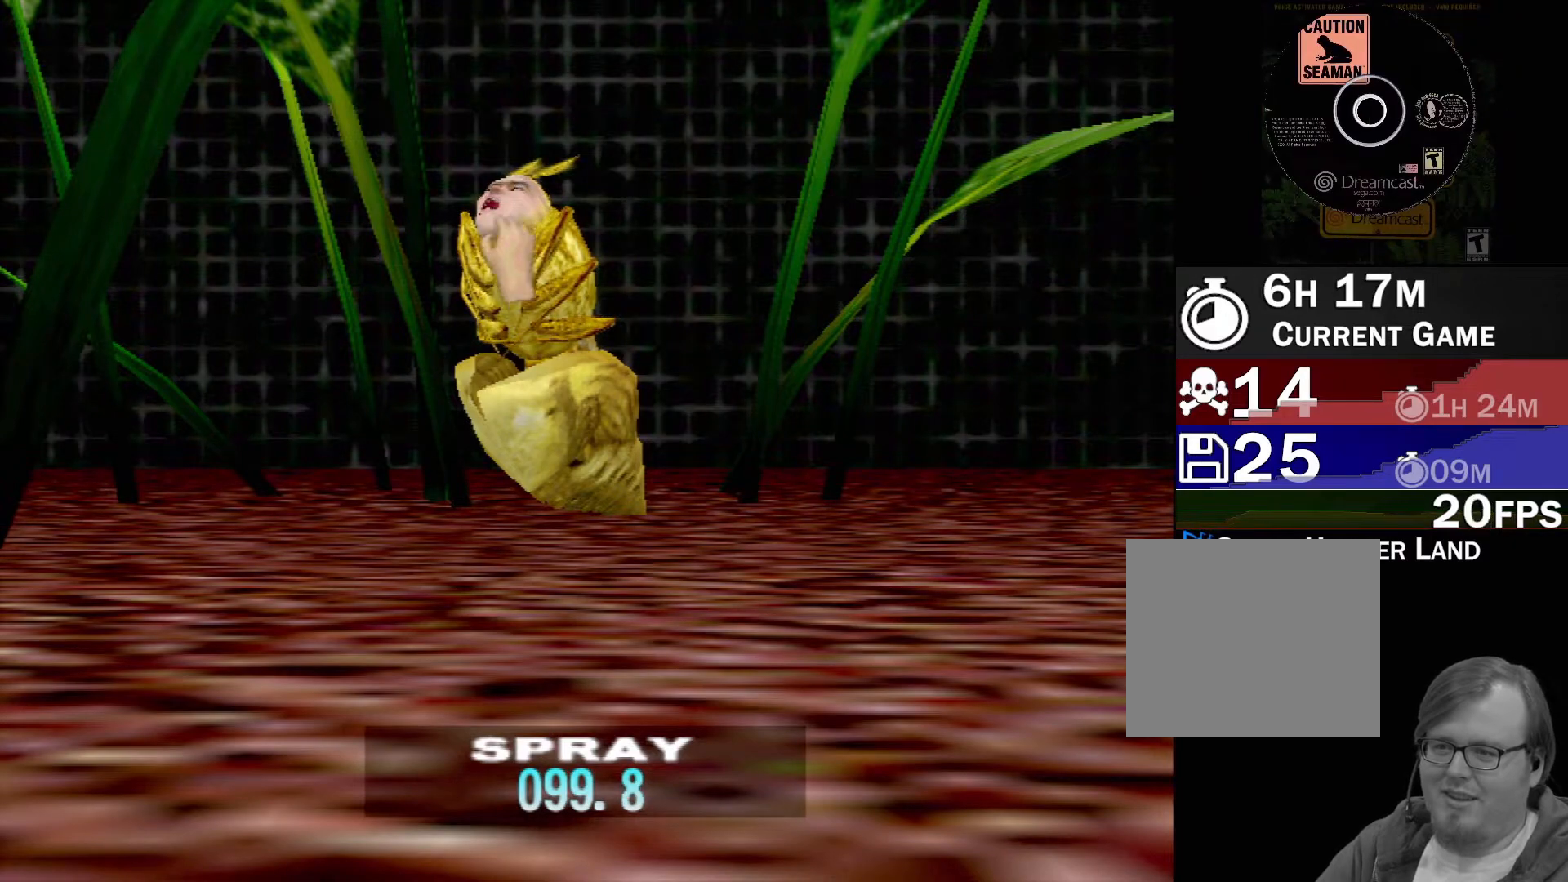
{"buttons": ["X"], "left_stick": "right", "events": [[117, "left_stick", "down-left"], [250, "left_stick", "right"], [267, "R1", "up"], [367, "R1", "down"], [483, "R1", "up"]]}
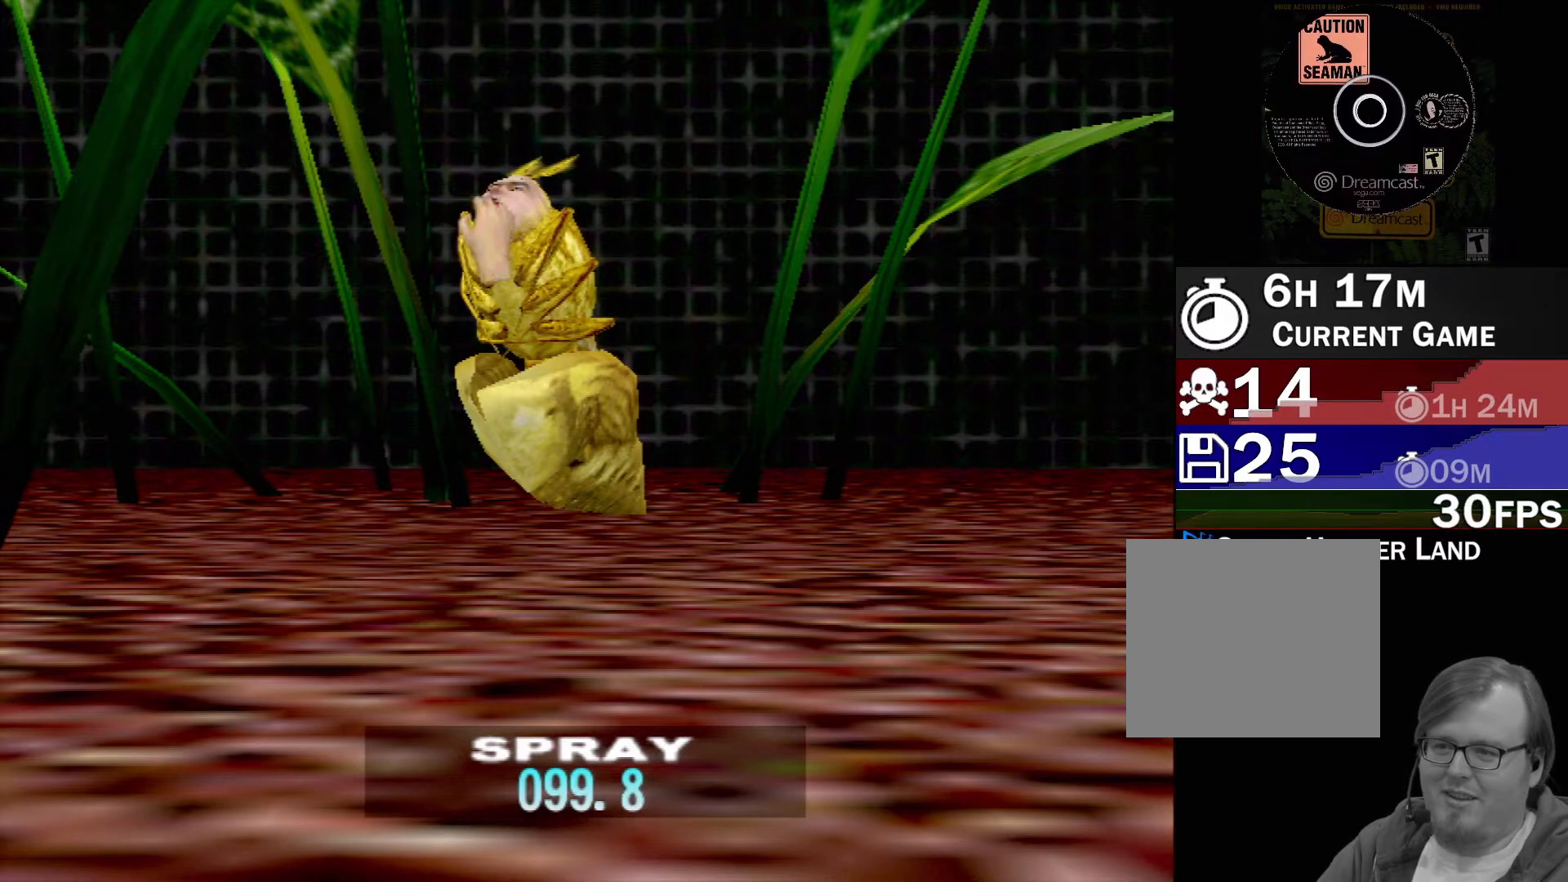
{"buttons": ["X", "R1"], "left_stick": "down-left", "events": [[50, "R1", "down"], [117, "left_stick", "center"], [150, "R1", "up"], [200, "R1", "down"], [267, "left_stick", "down"], [300, "R1", "up"], [367, "R1", "down"], [367, "left_stick", "down-left"], [467, "R1", "up"], [500, "R1", "down"]]}
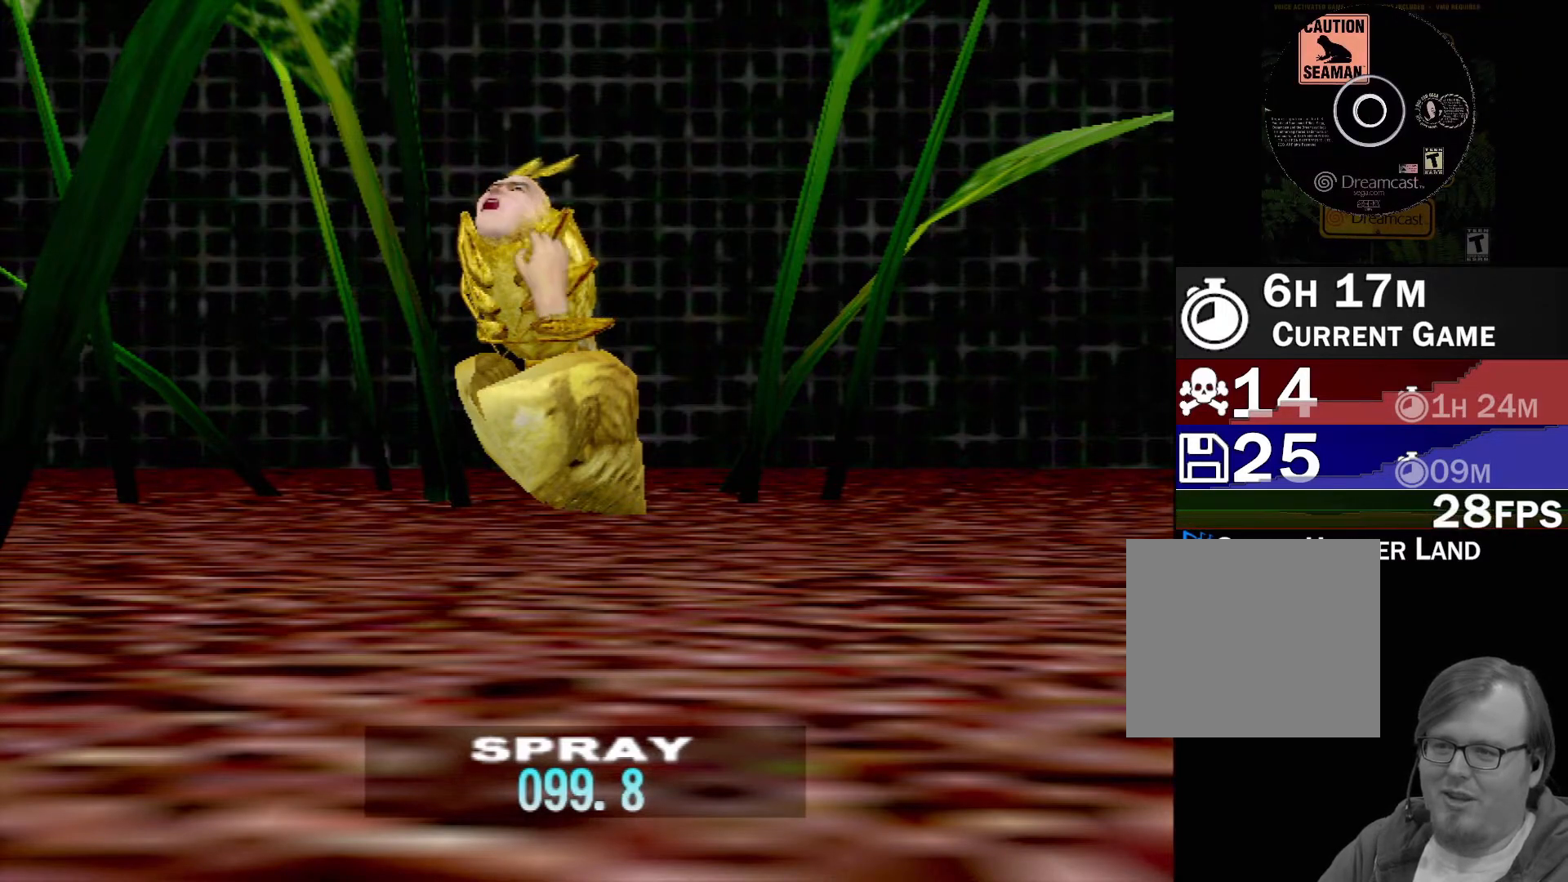
{"buttons": ["X", "R1"], "left_stick": "center", "events": [[83, "left_stick", "center"], [100, "R1", "up"], [150, "R1", "down"], [250, "R1", "up"], [300, "R1", "down"], [400, "R1", "up"], [467, "R1", "down"]]}
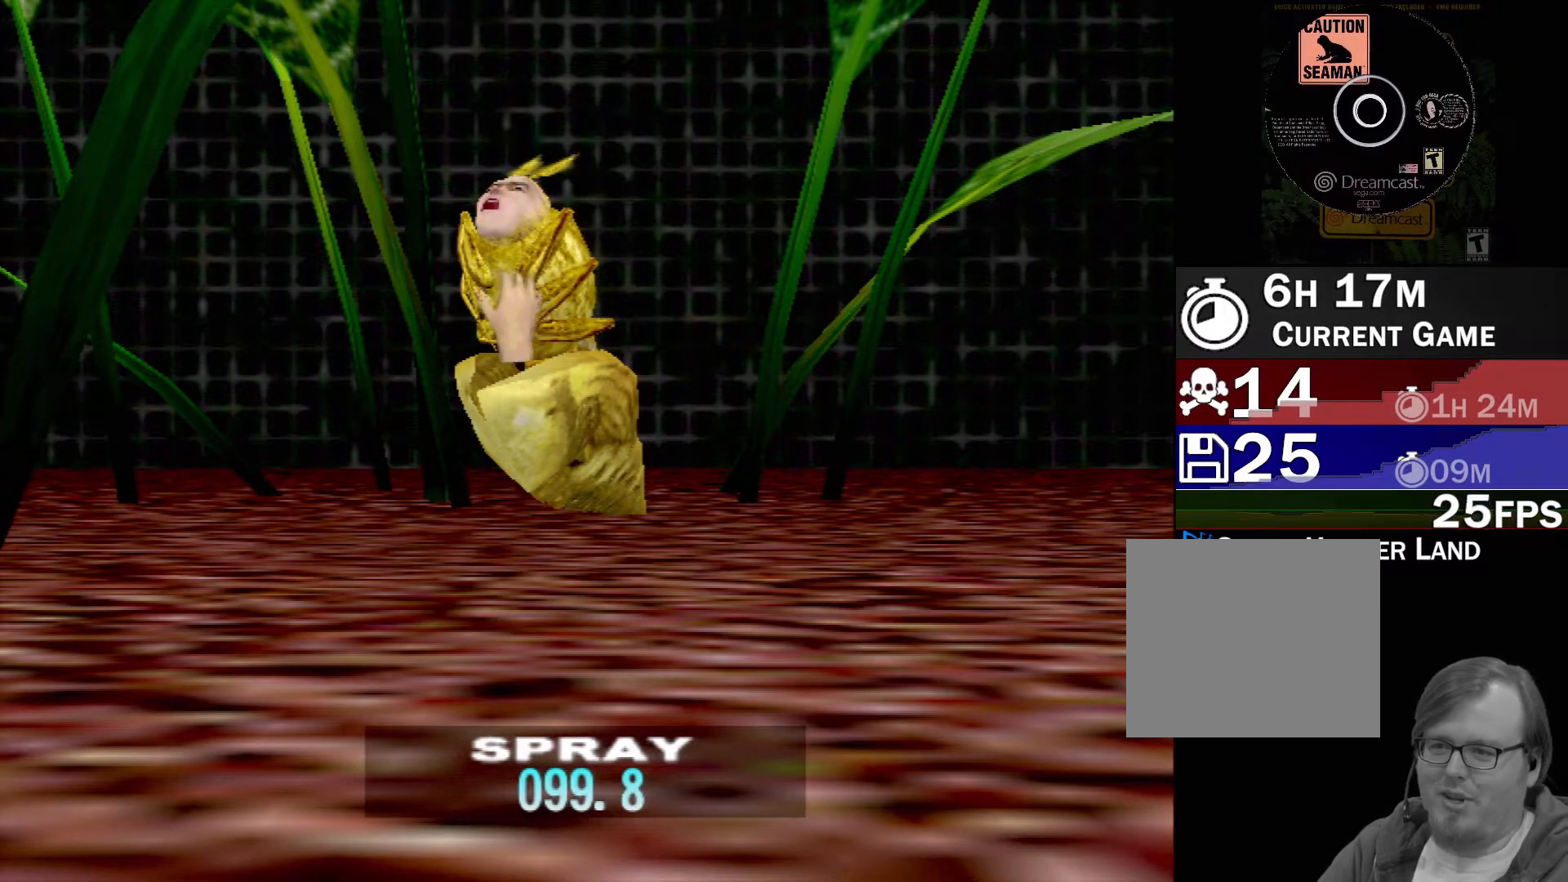
{"buttons": [], "left_stick": "center", "events": [[50, "R1", "up"], [133, "R1", "down"], [217, "R1", "up"], [267, "X", "up"]]}
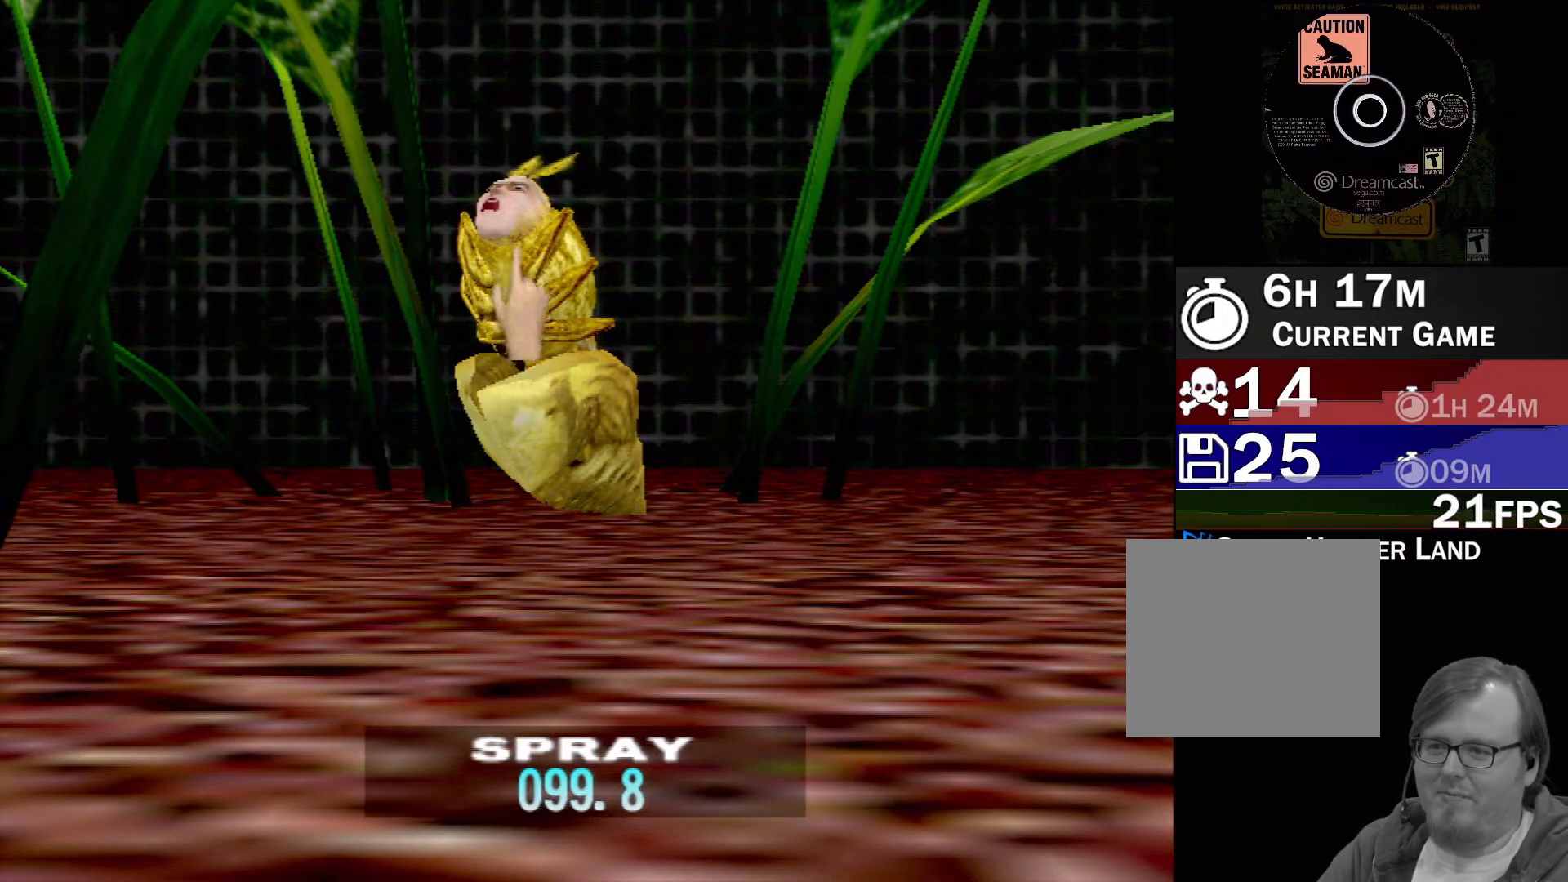
{"buttons": ["R1"], "left_stick": "center", "events": [[417, "R1", "down"]]}
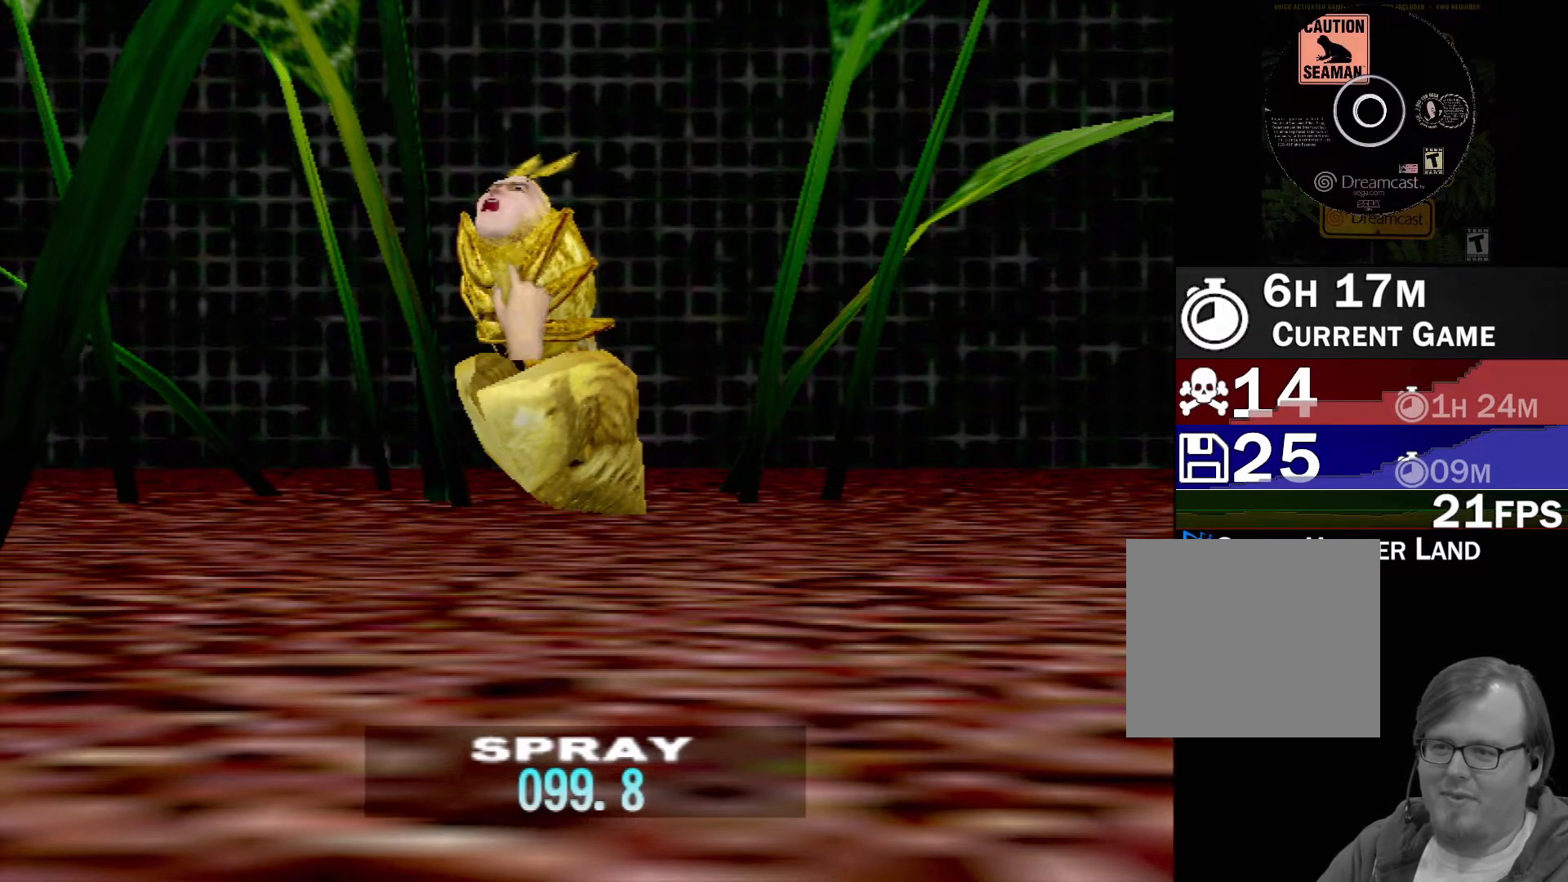
{"buttons": ["R1"], "left_stick": "center", "events": [[50, "R1", "up"], [133, "R1", "down"], [200, "R1", "up"], [300, "R1", "down"], [367, "R1", "up"], [450, "R1", "down"]]}
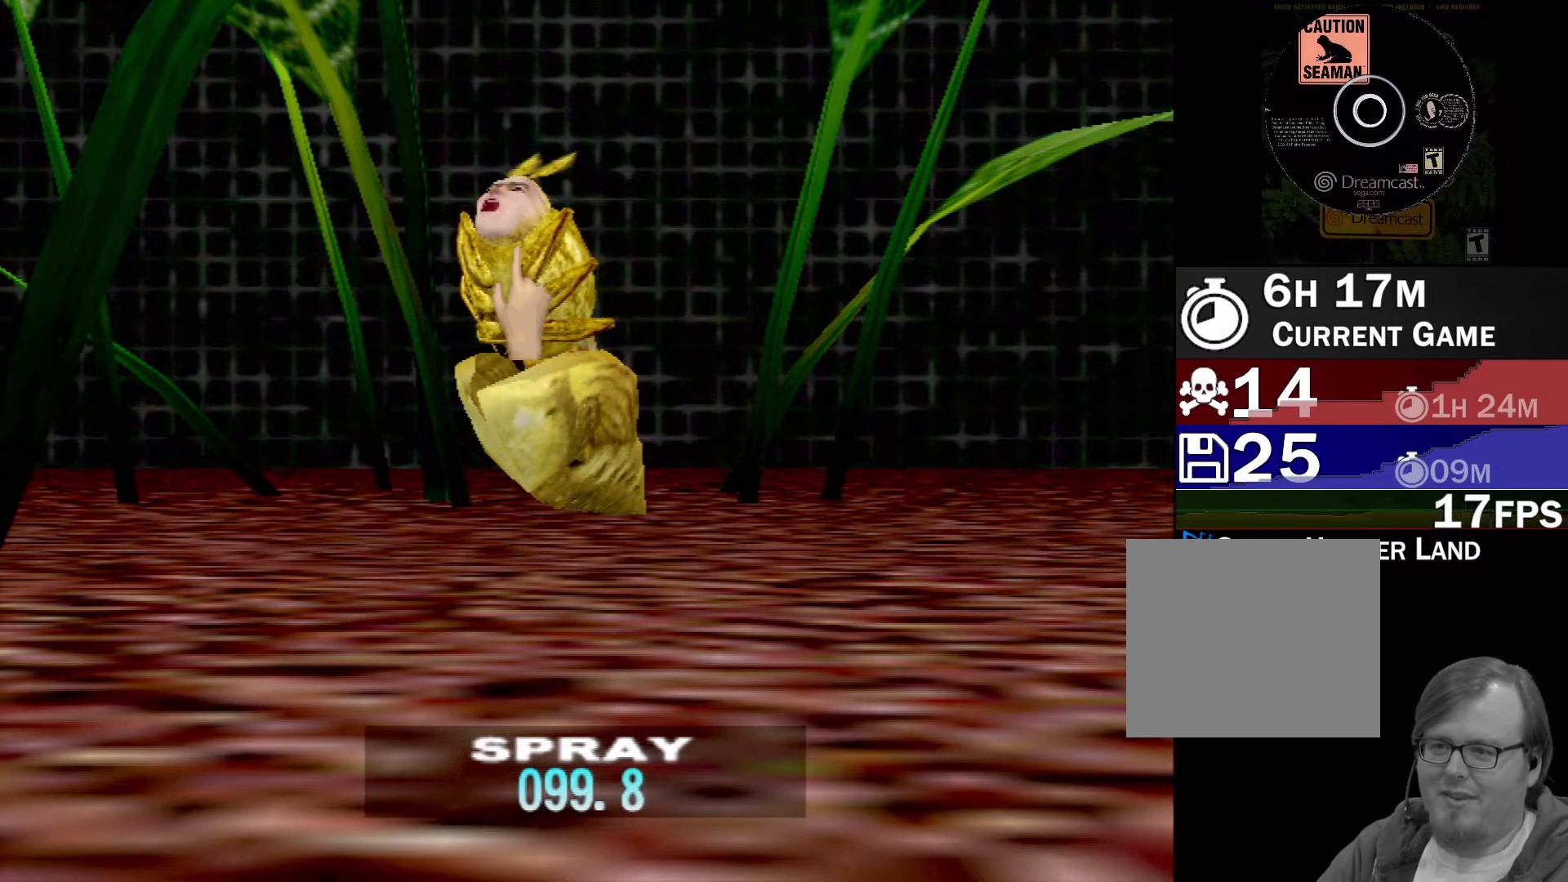
{"buttons": [], "left_stick": "center", "events": [[17, "R1", "up"], [117, "R1", "down"], [167, "R1", "up"], [250, "R1", "down"], [317, "R1", "up"], [400, "R1", "down"], [467, "R1", "up"]]}
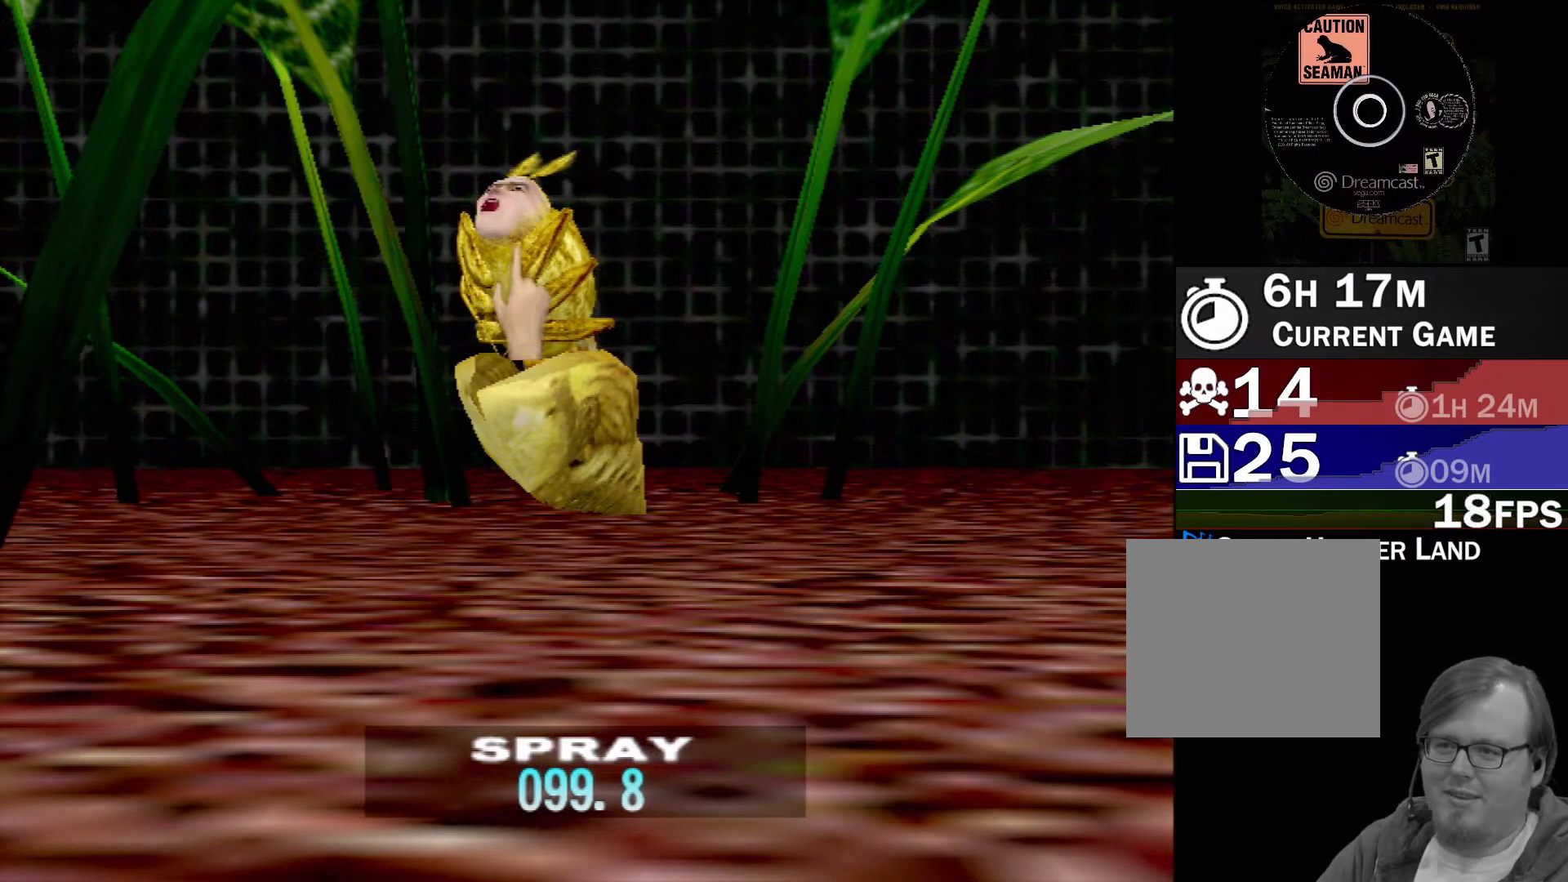
{"buttons": [], "left_stick": "center", "events": [[67, "R1", "down"], [133, "R1", "up"], [217, "R1", "down"], [317, "R1", "up"], [400, "R1", "down"], [500, "R1", "up"]]}
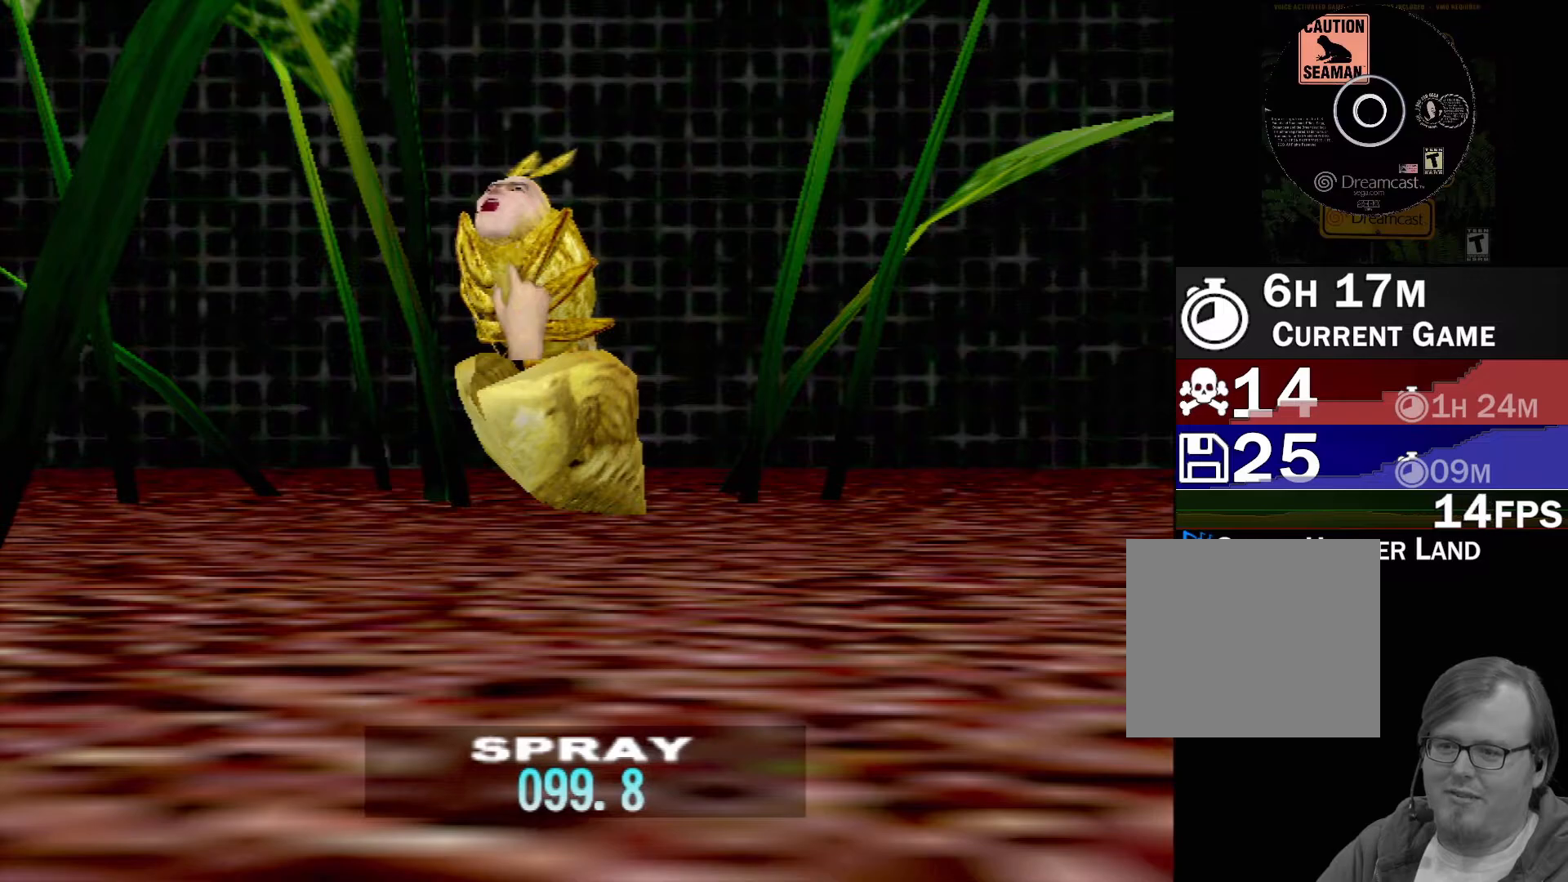
{"buttons": [], "left_stick": "right", "events": [[283, "left_stick", "up-right"], [467, "left_stick", "right"]]}
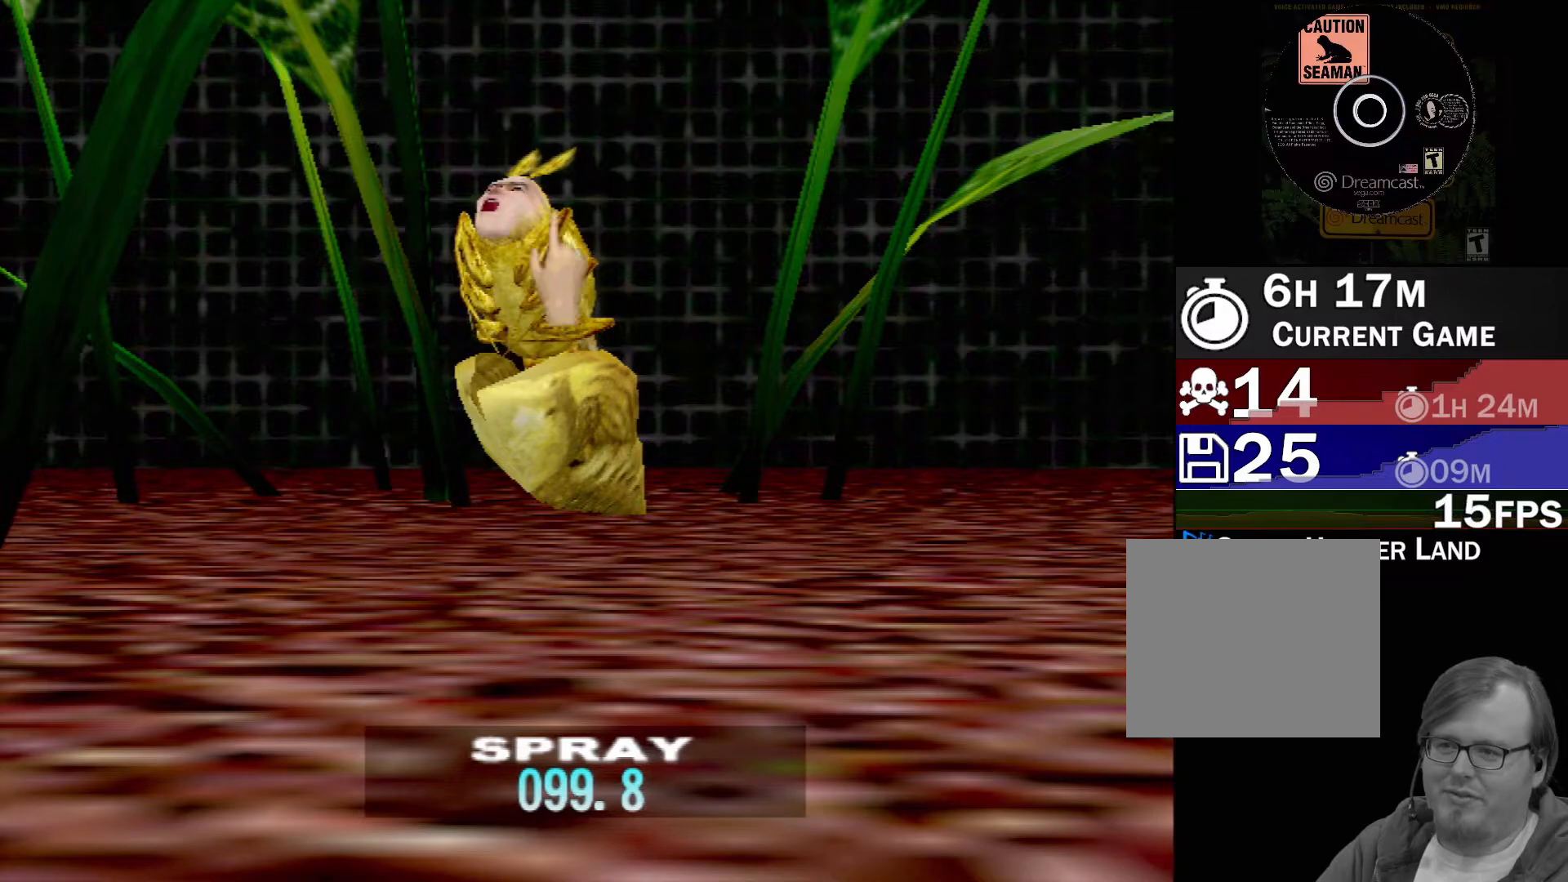
{"buttons": ["Y"], "left_stick": "center", "events": [[233, "left_stick", "center"], [483, "Y", "down"]]}
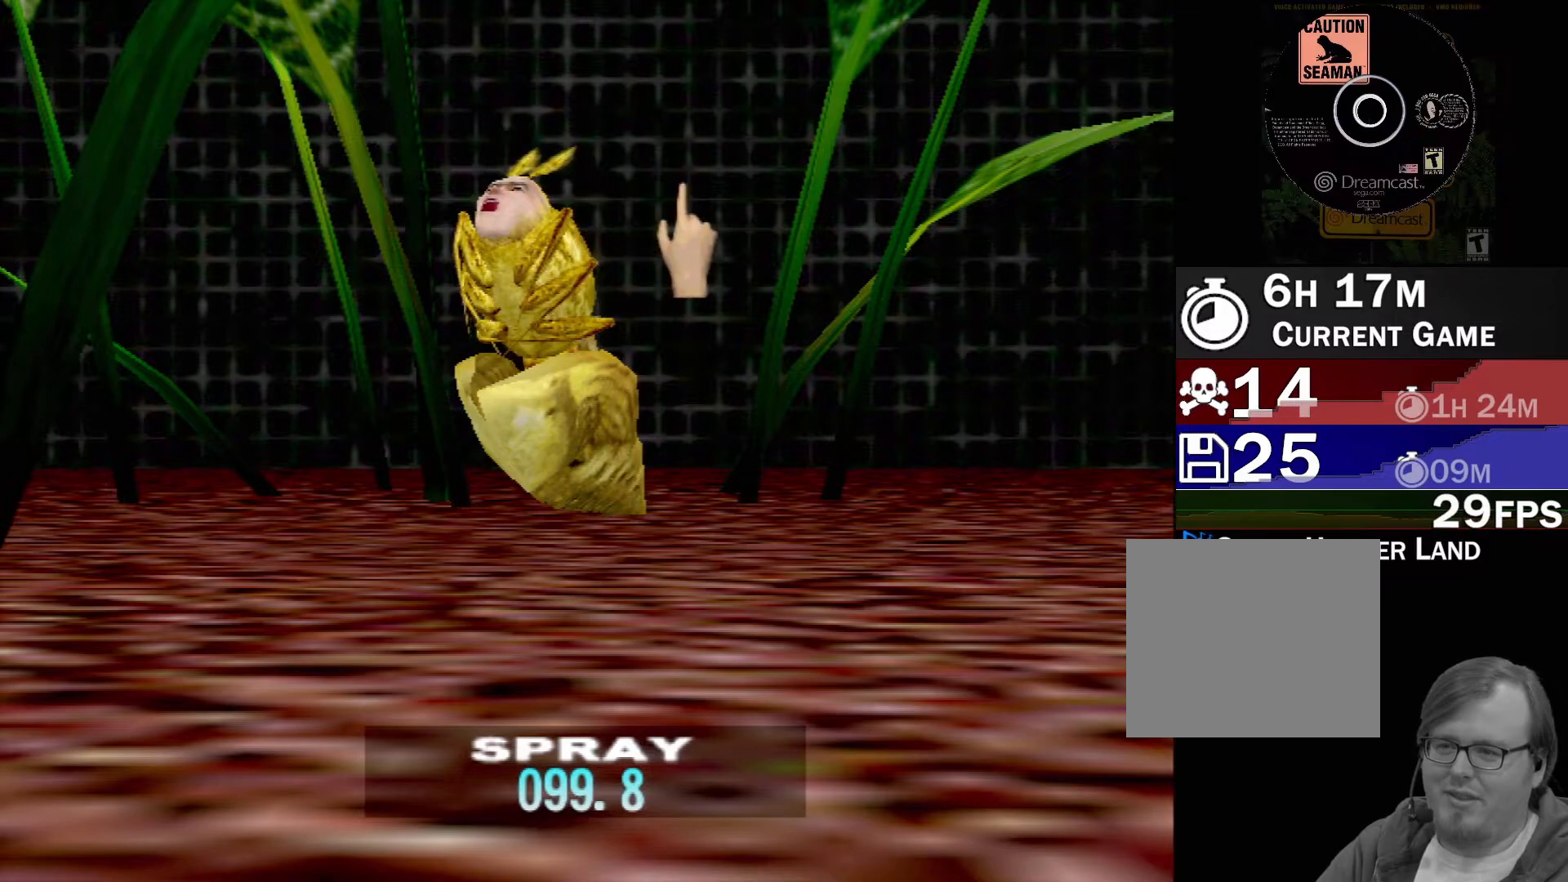
{"buttons": [], "left_stick": "center", "events": [[133, "Y", "up"]]}
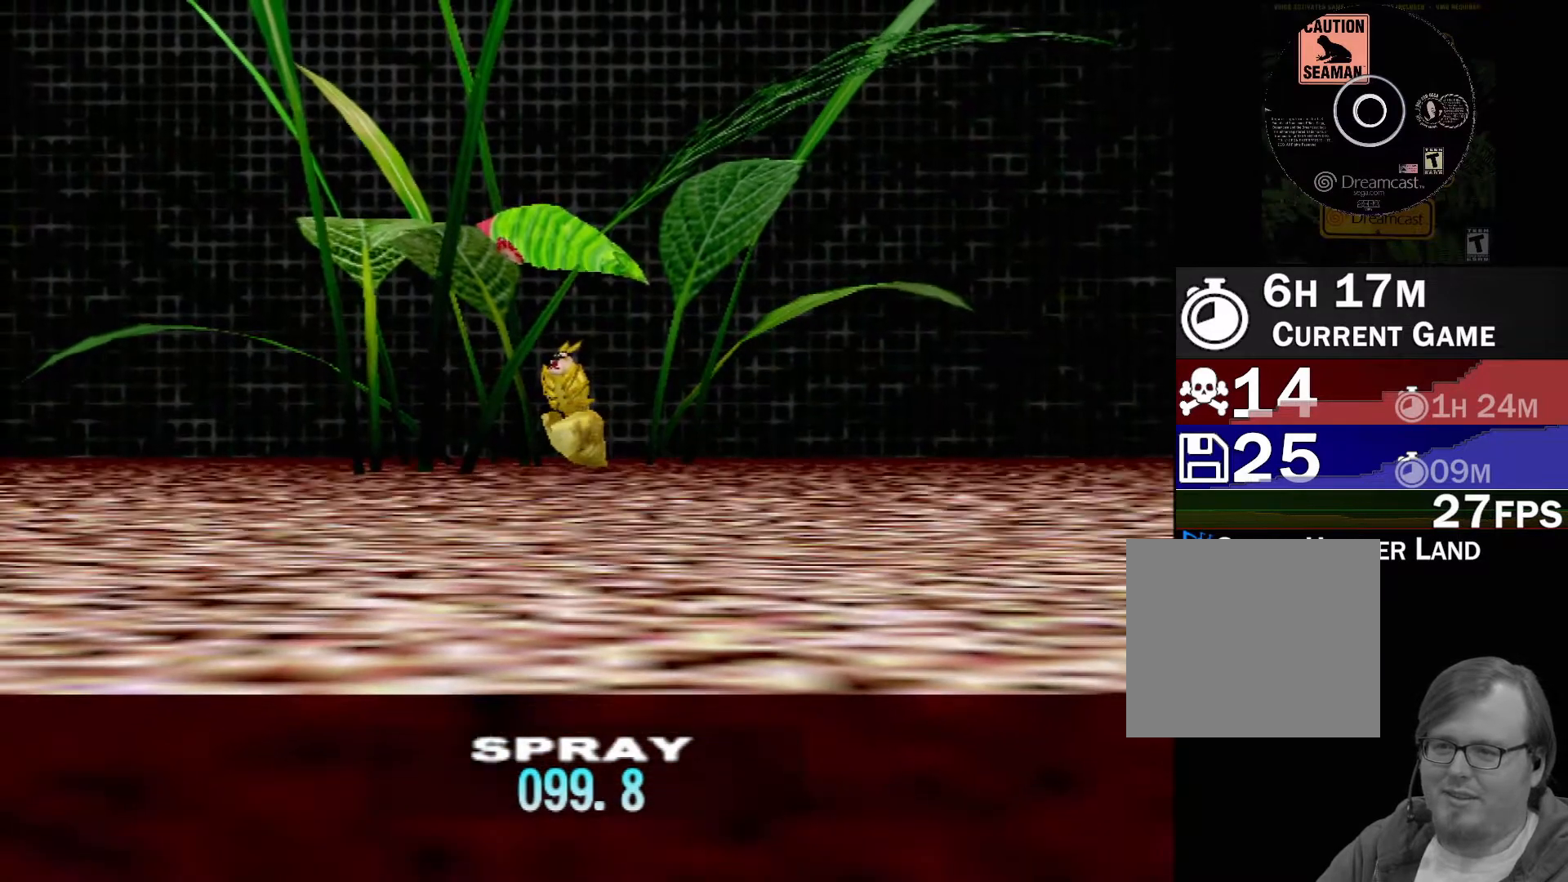
{"buttons": ["DPAD_UP"], "left_stick": "center", "events": [[500, "DPAD_UP", "down"]]}
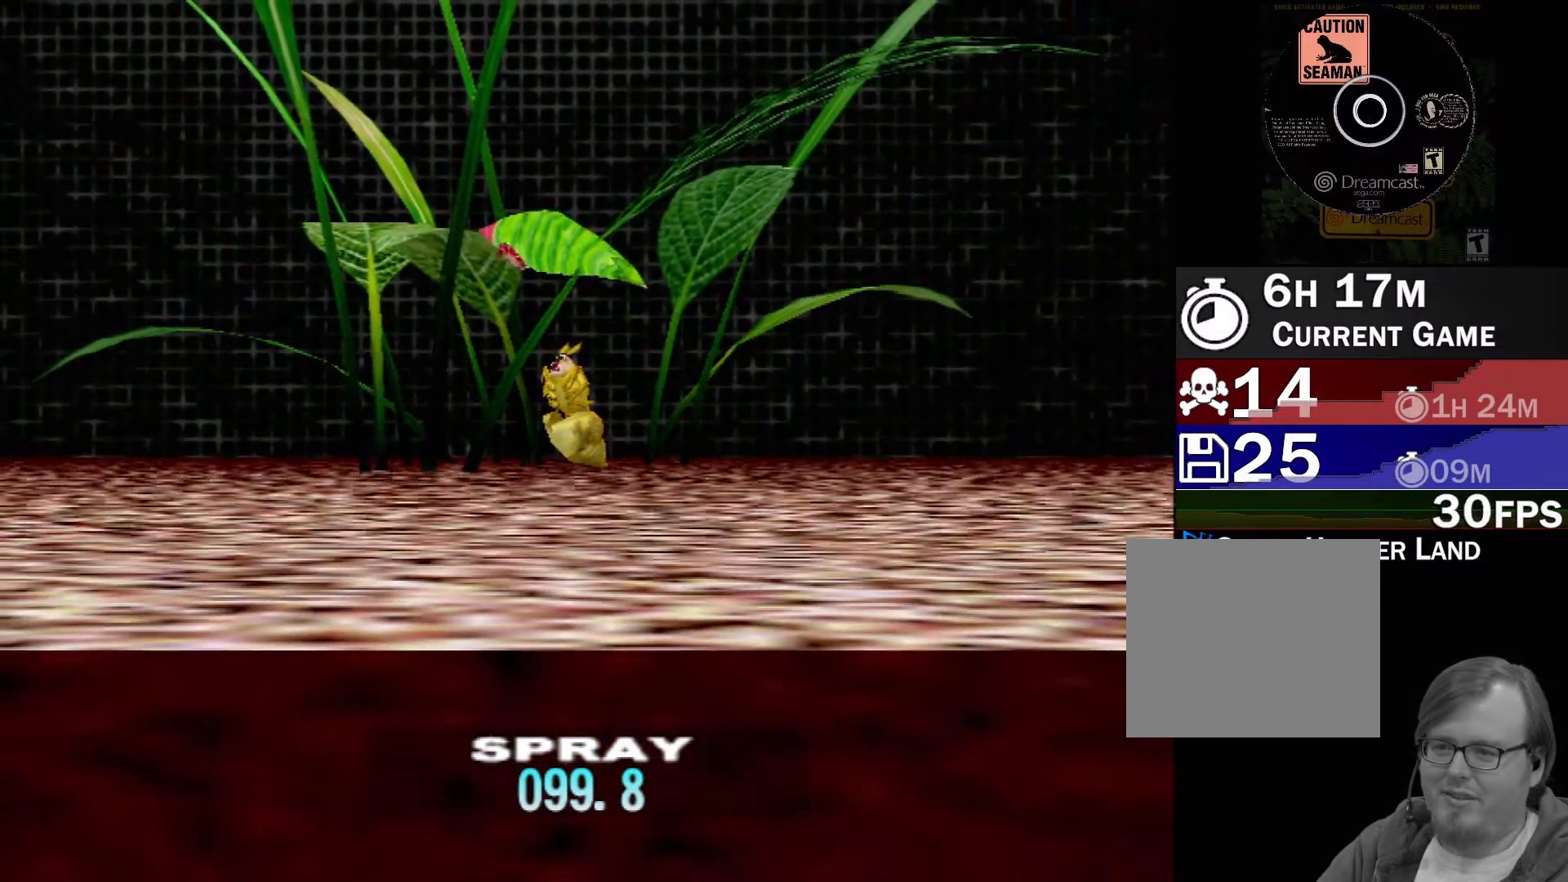
{"buttons": [], "left_stick": "center", "events": [[150, "DPAD_UP", "up"]]}
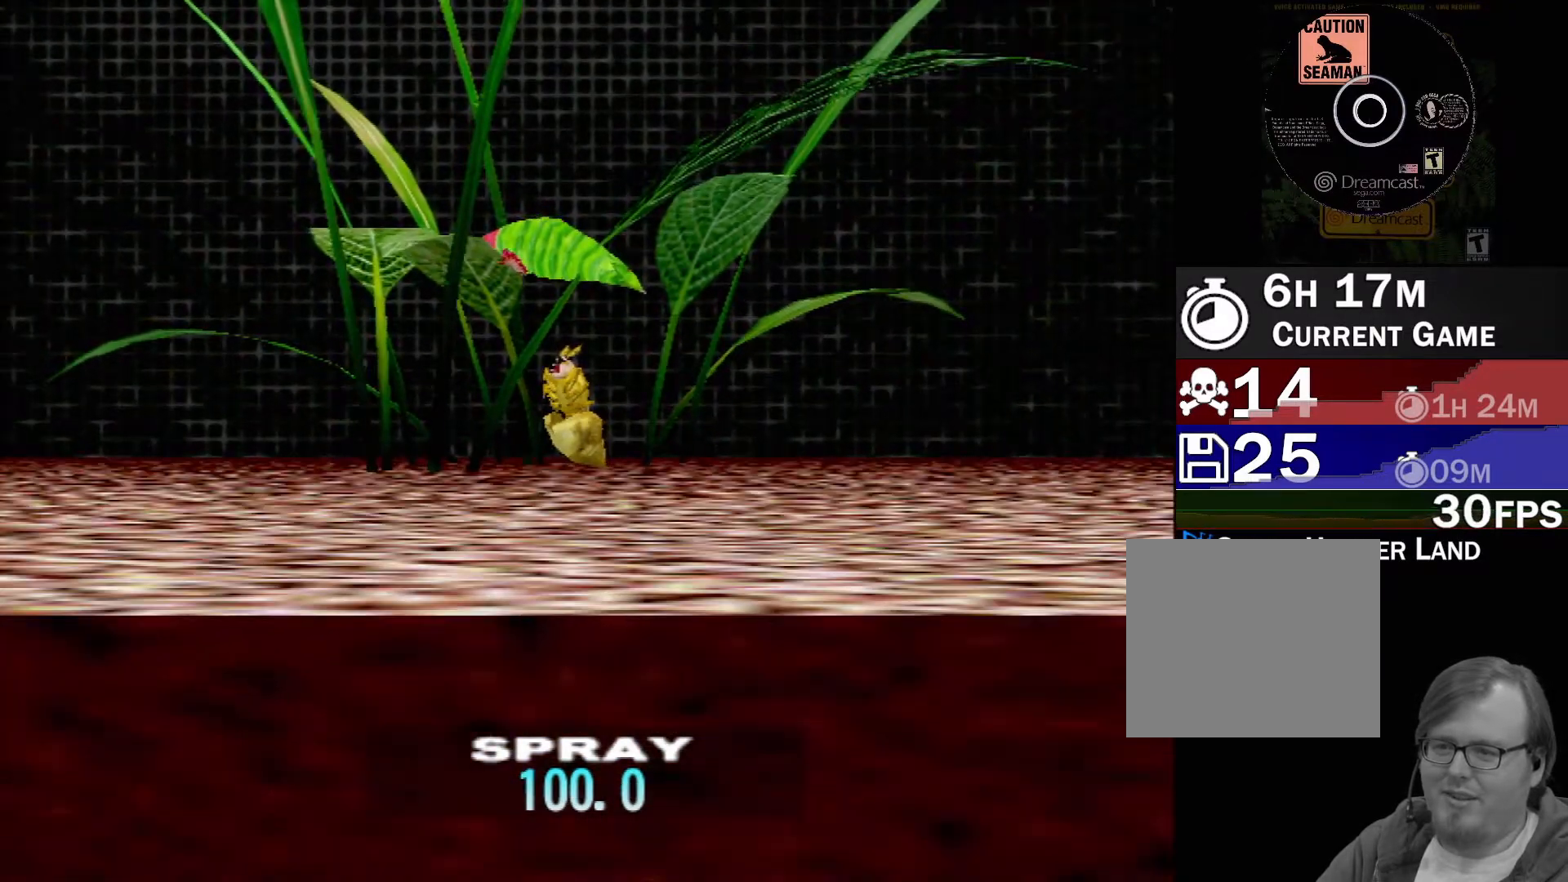
{"buttons": [], "left_stick": "center", "events": []}
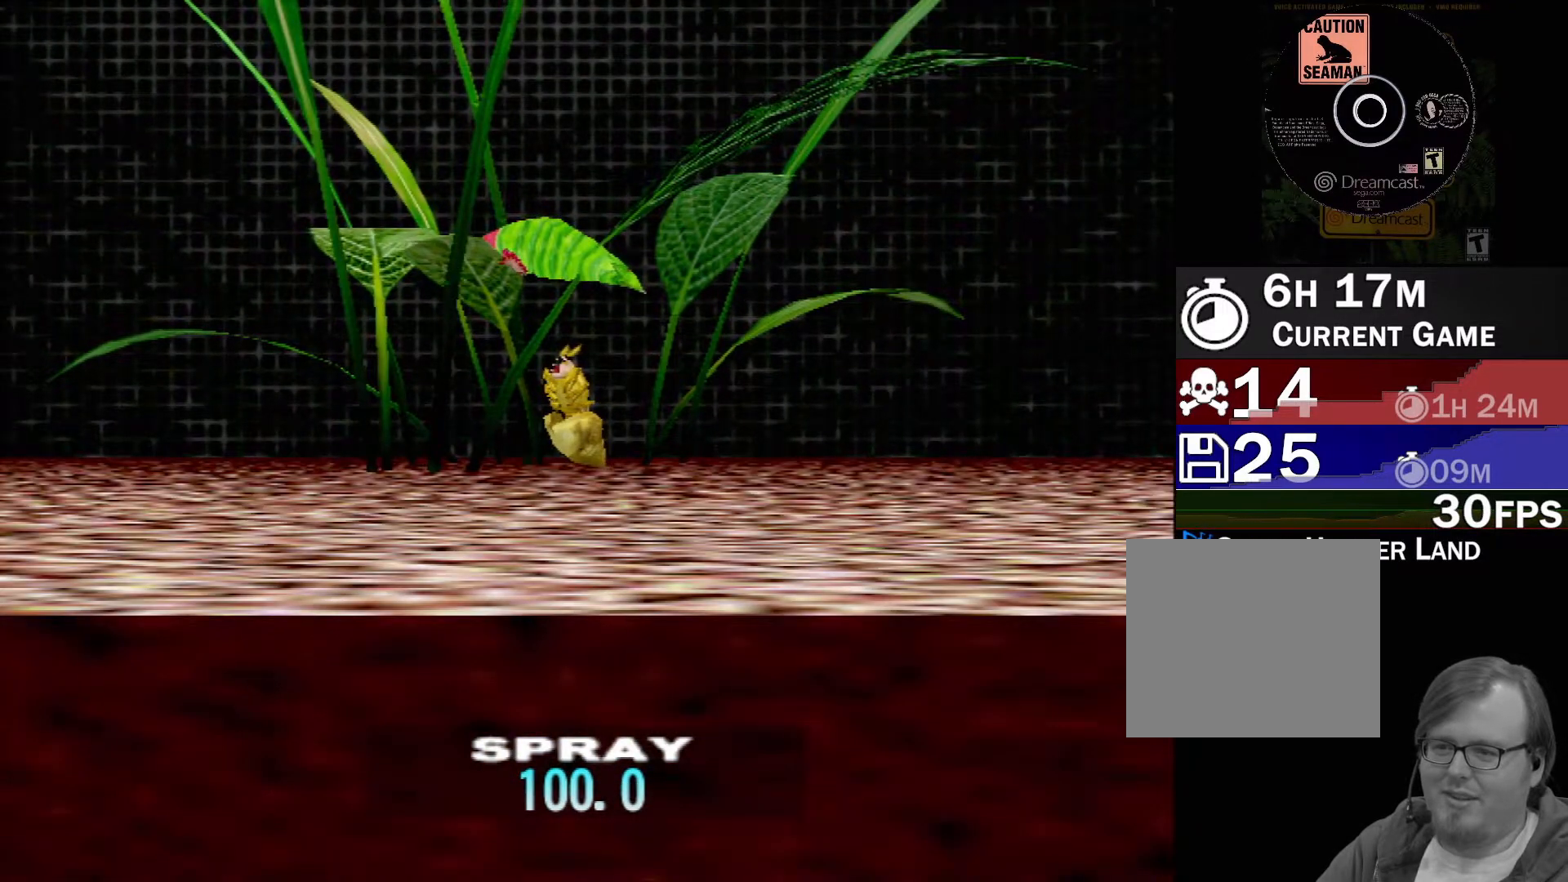
{"buttons": [], "left_stick": "up-left", "events": [[483, "left_stick", "up-left"]]}
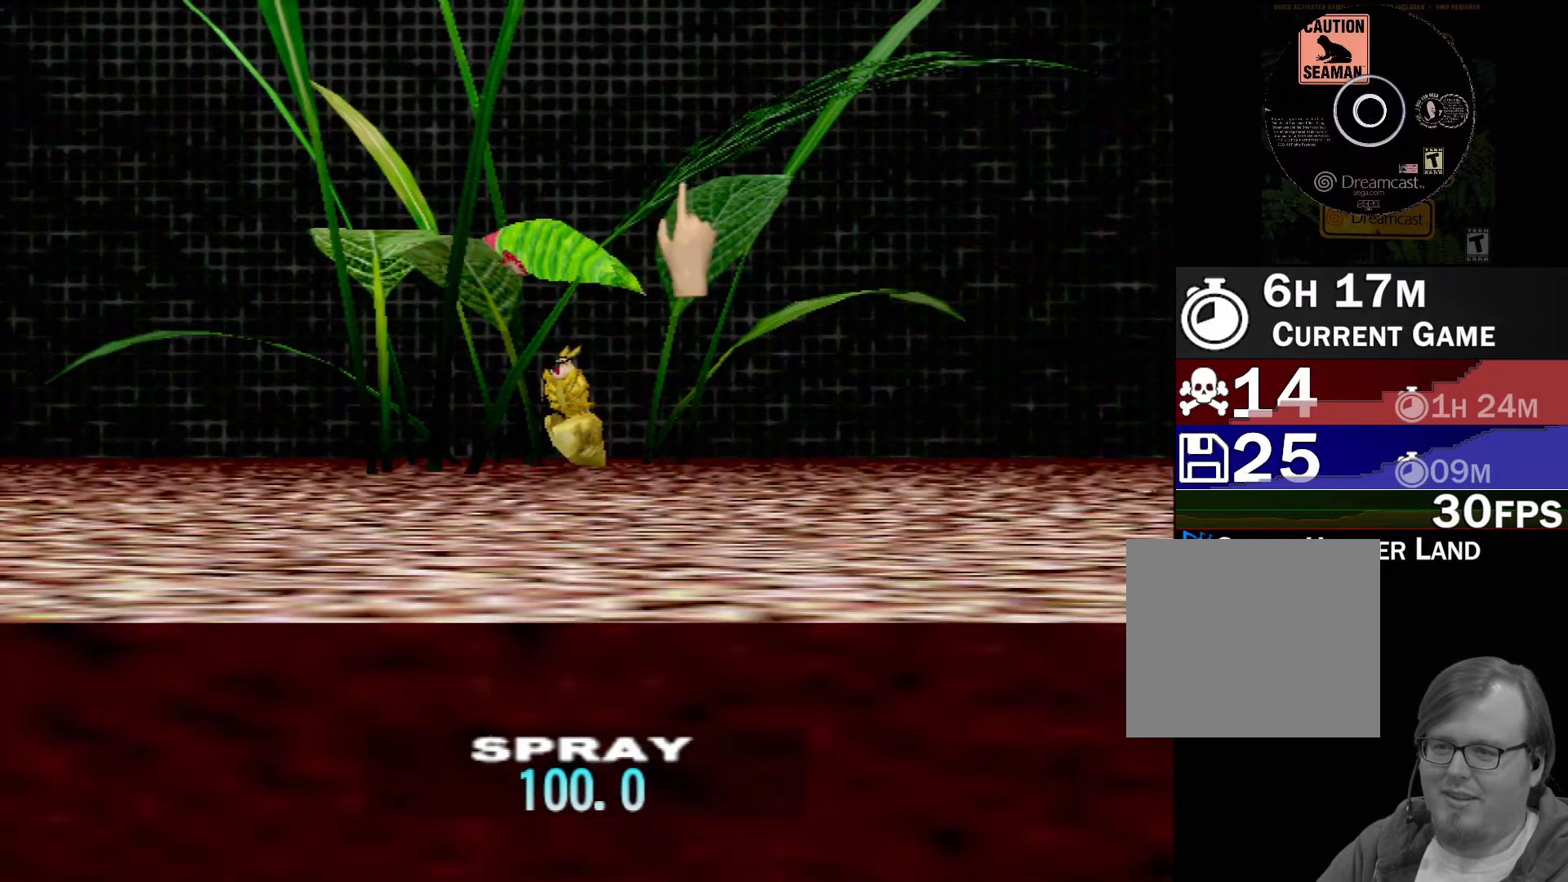
{"buttons": [], "left_stick": "center", "events": [[367, "left_stick", "center"]]}
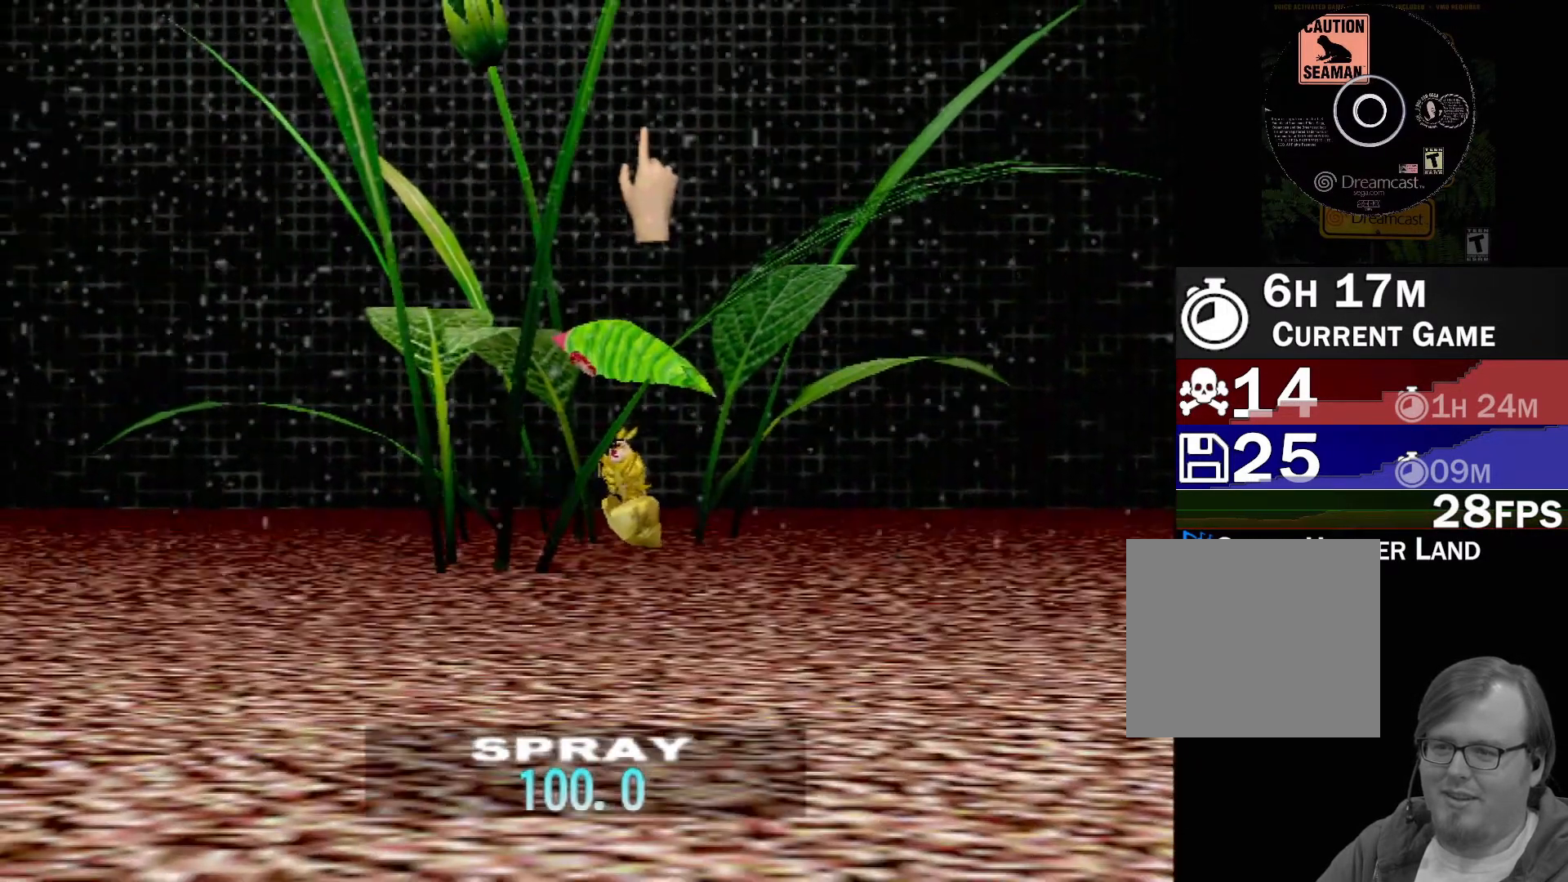
{"buttons": [], "left_stick": "center", "events": []}
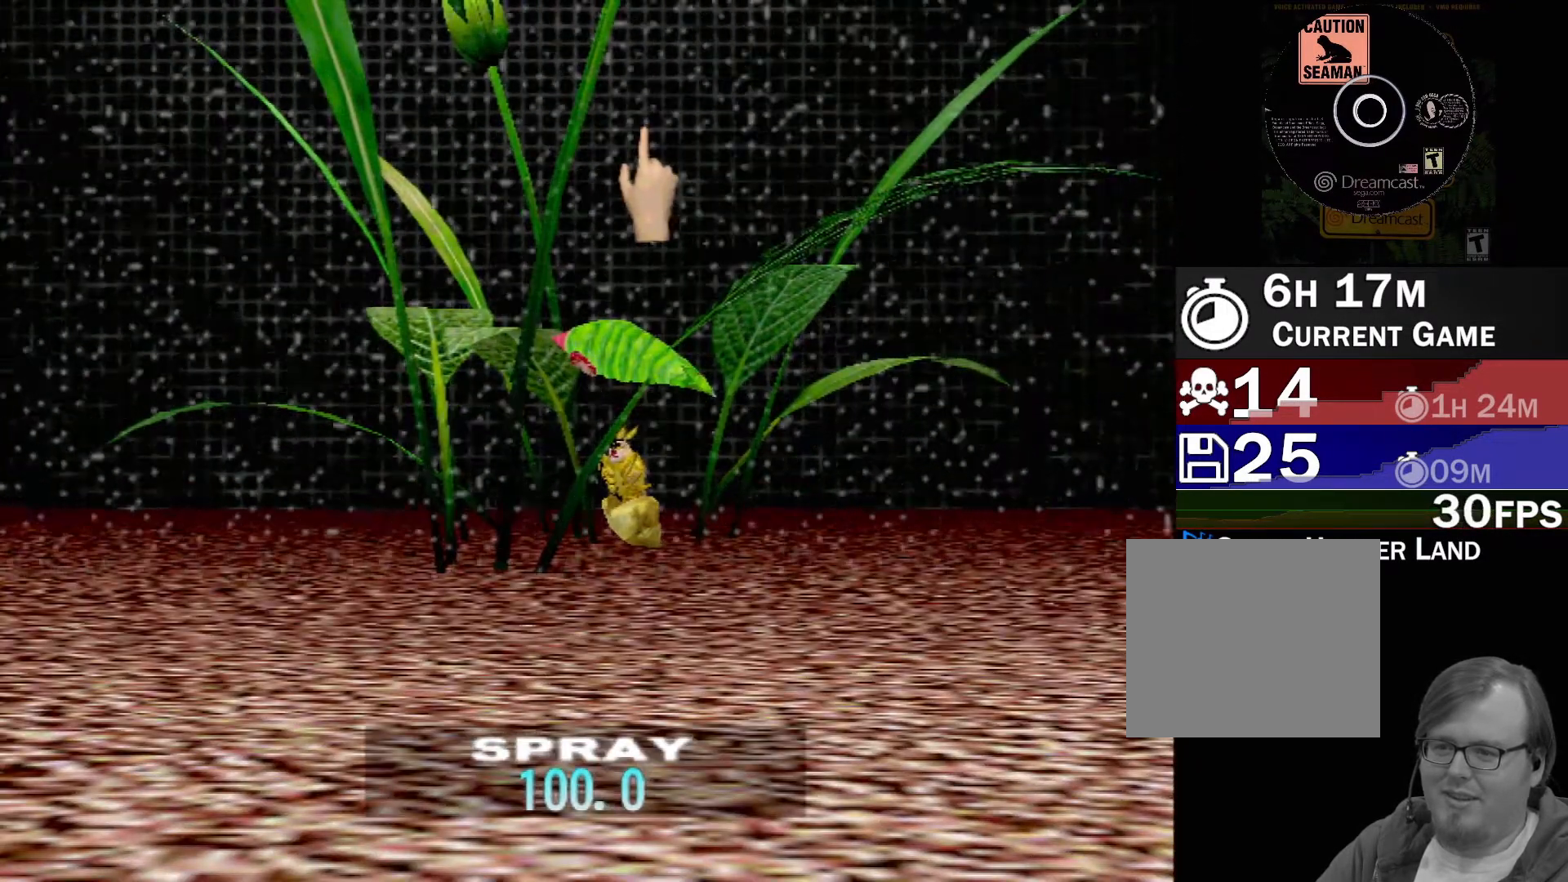
{"buttons": [], "left_stick": "down", "events": [[483, "left_stick", "down"]]}
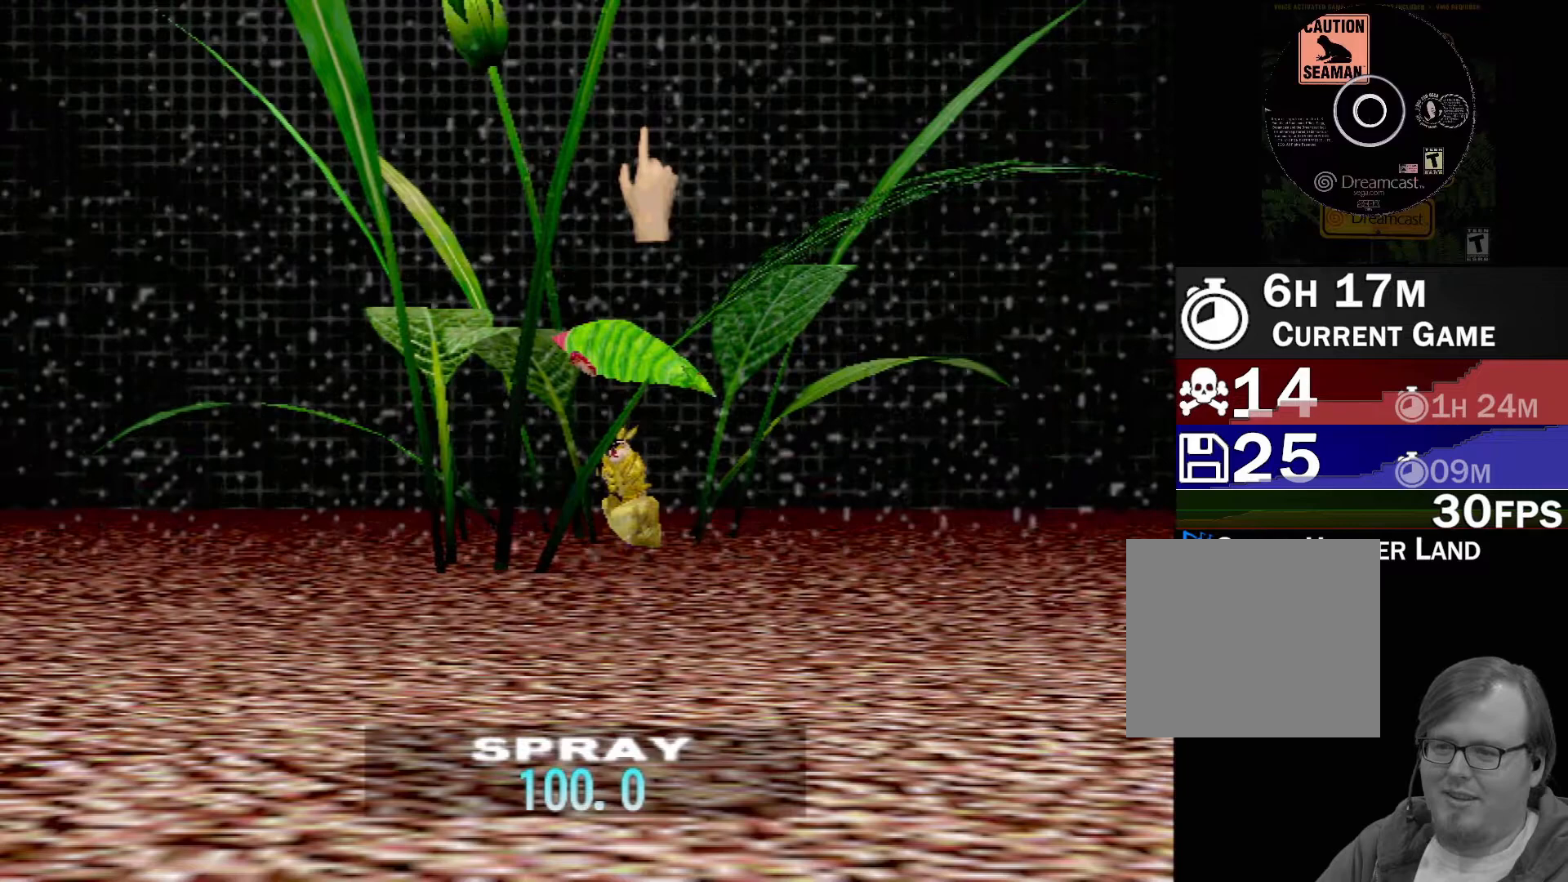
{"buttons": [], "left_stick": "down-right", "events": [[317, "left_stick", "center"], [500, "left_stick", "down-right"]]}
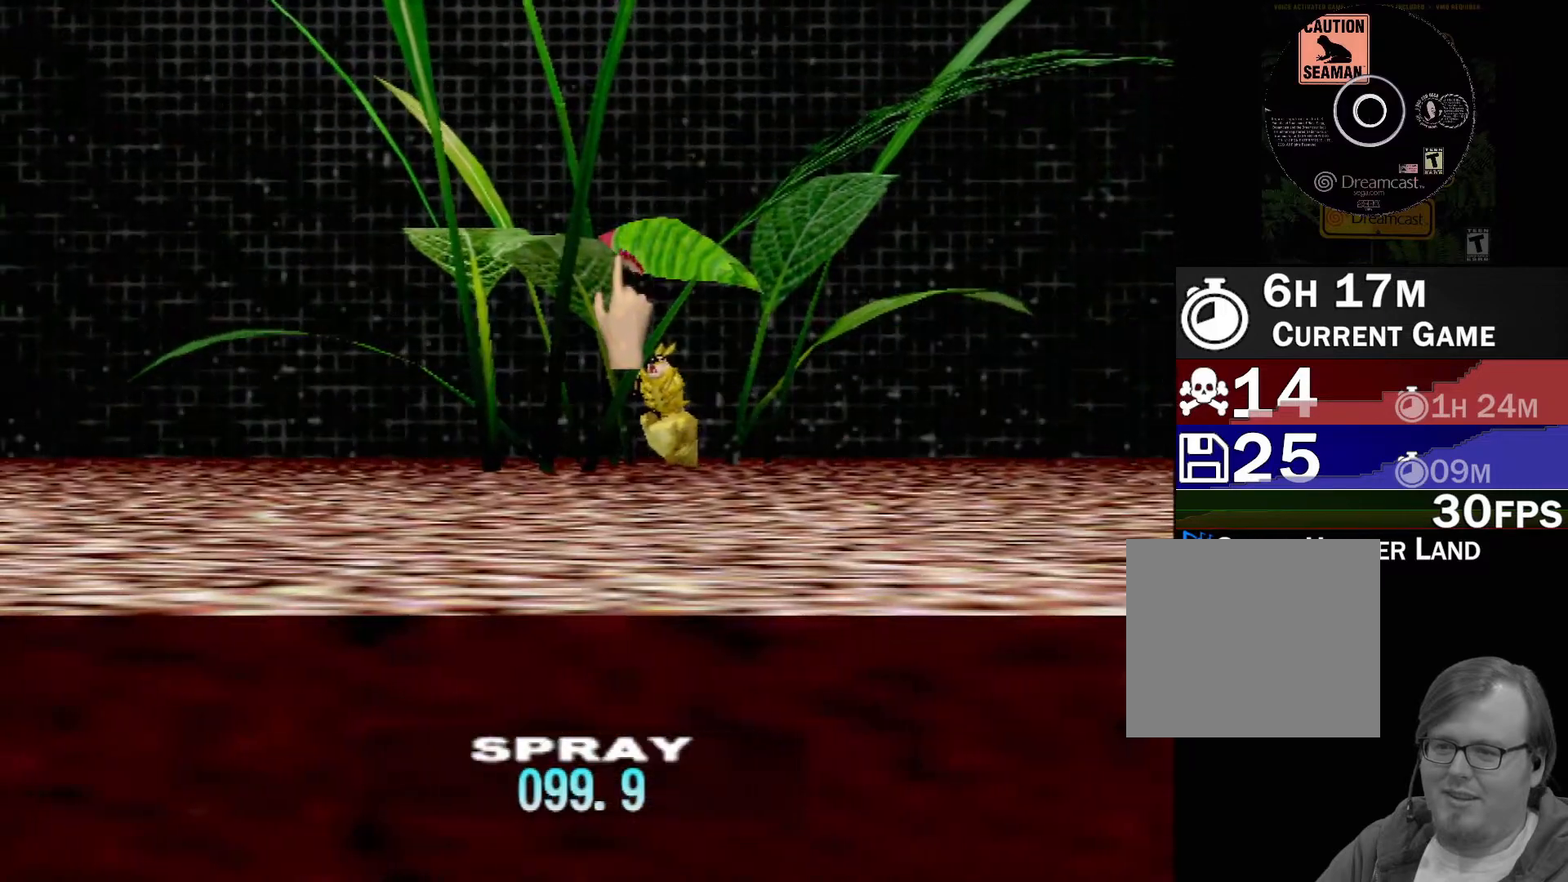
{"buttons": [], "left_stick": "down-left", "events": [[200, "left_stick", "center"], [467, "left_stick", "down-left"]]}
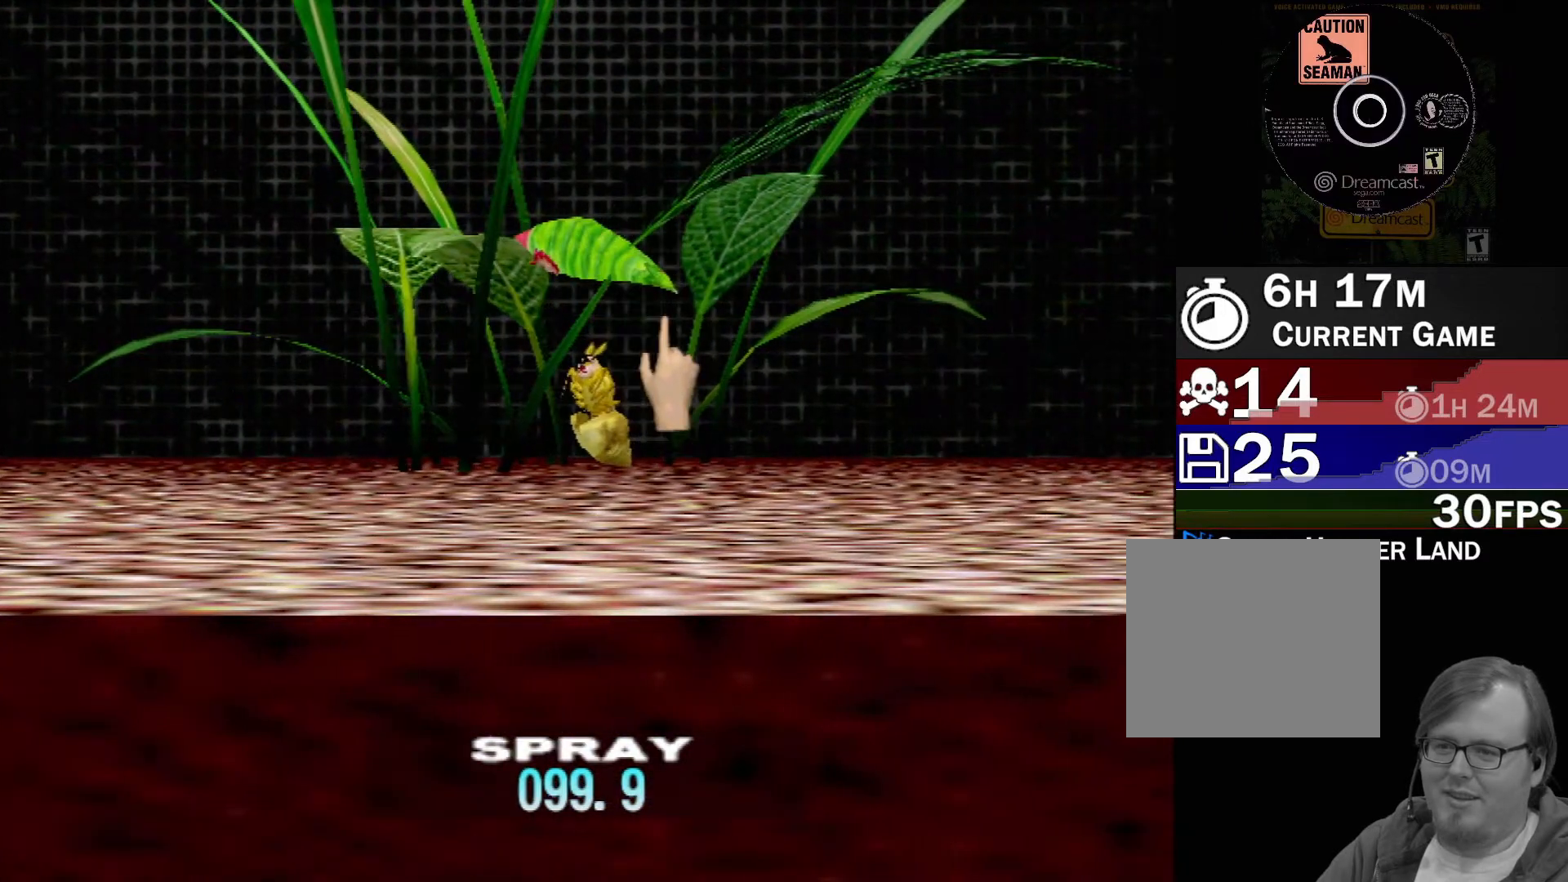
{"buttons": [], "left_stick": "center", "events": [[83, "left_stick", "center"]]}
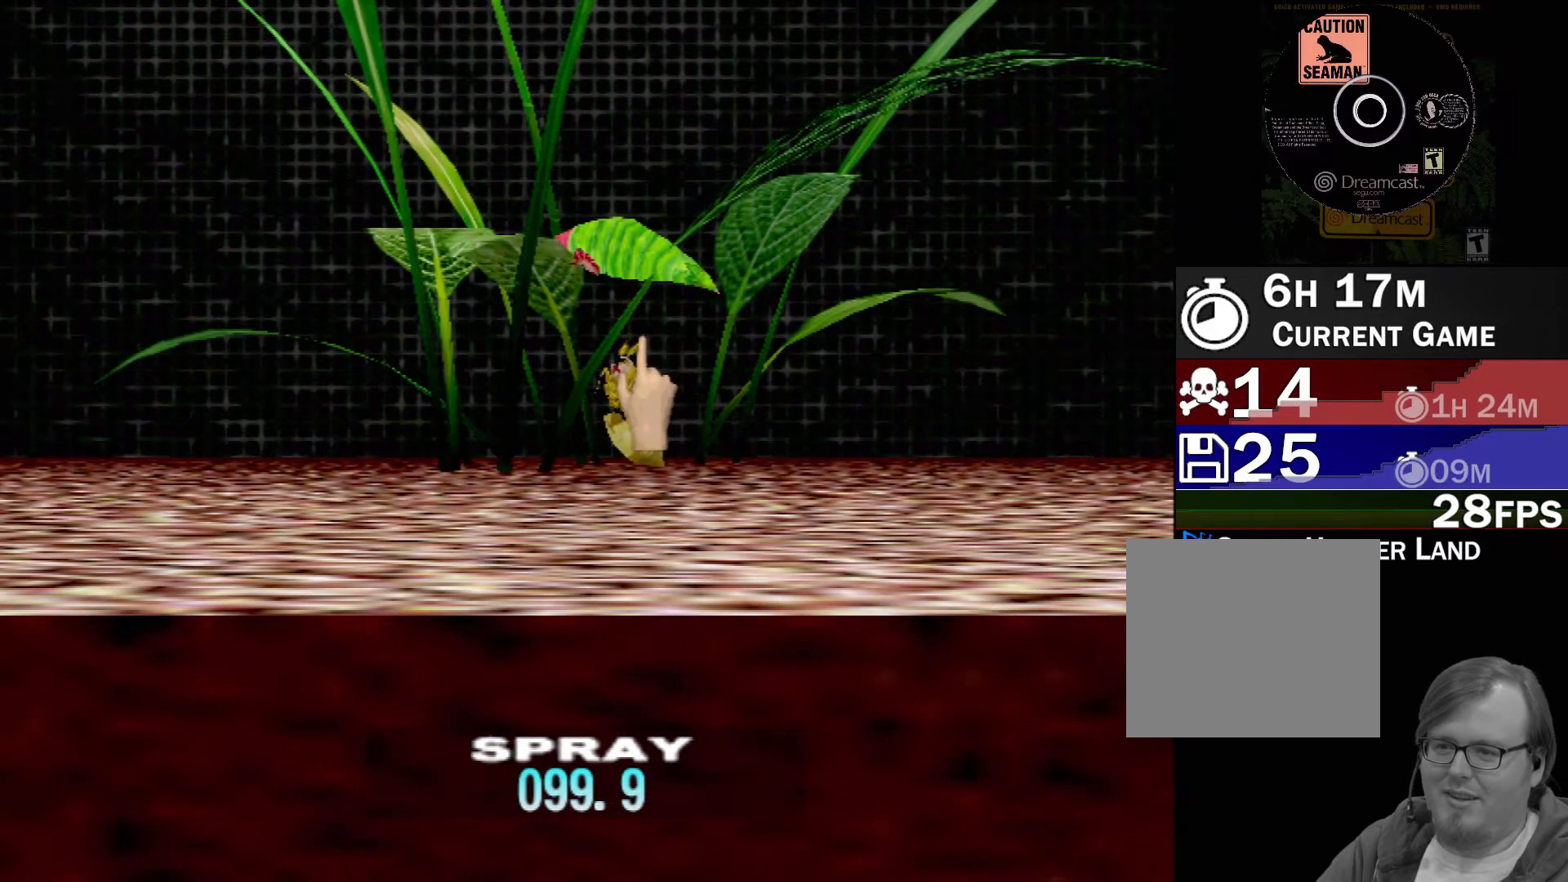
{"buttons": [], "left_stick": "center", "events": [[283, "Y", "down"], [433, "Y", "up"]]}